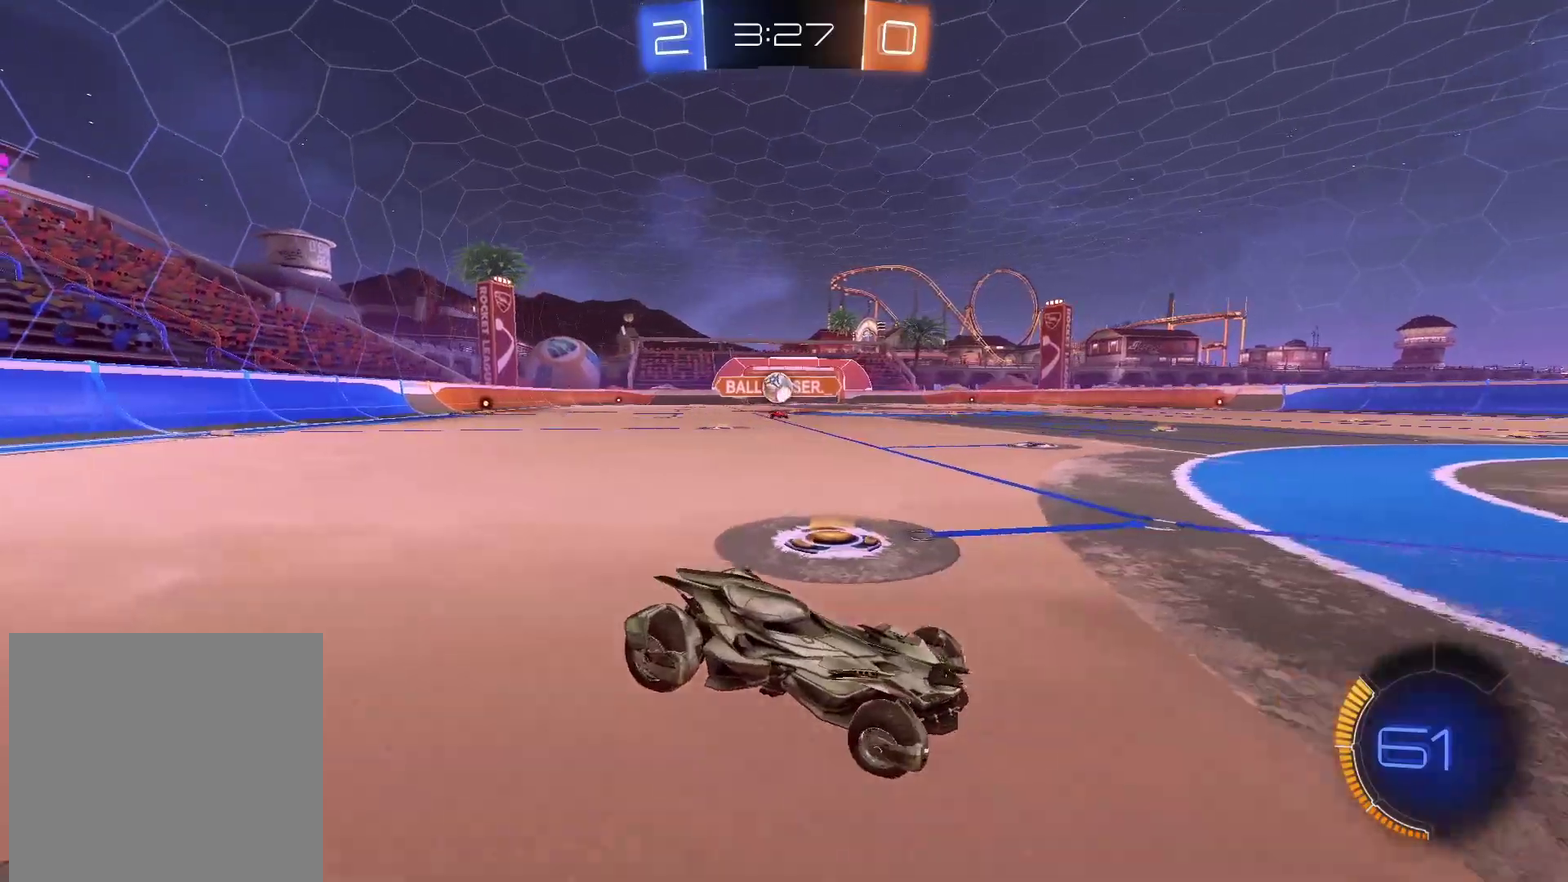
Gameplay with a controller (PlayStation layout); each line is a JSON object with the inputs held at the frame after it. "events" lists button and stick changes between this image and that frame as [ms after this image, input, new state], when the widget could be followed in between. Not read: L1 R1.
{"buttons": [], "left_stick": "center", "right_stick": "center", "events": [[133, "left_stick", "center"]]}
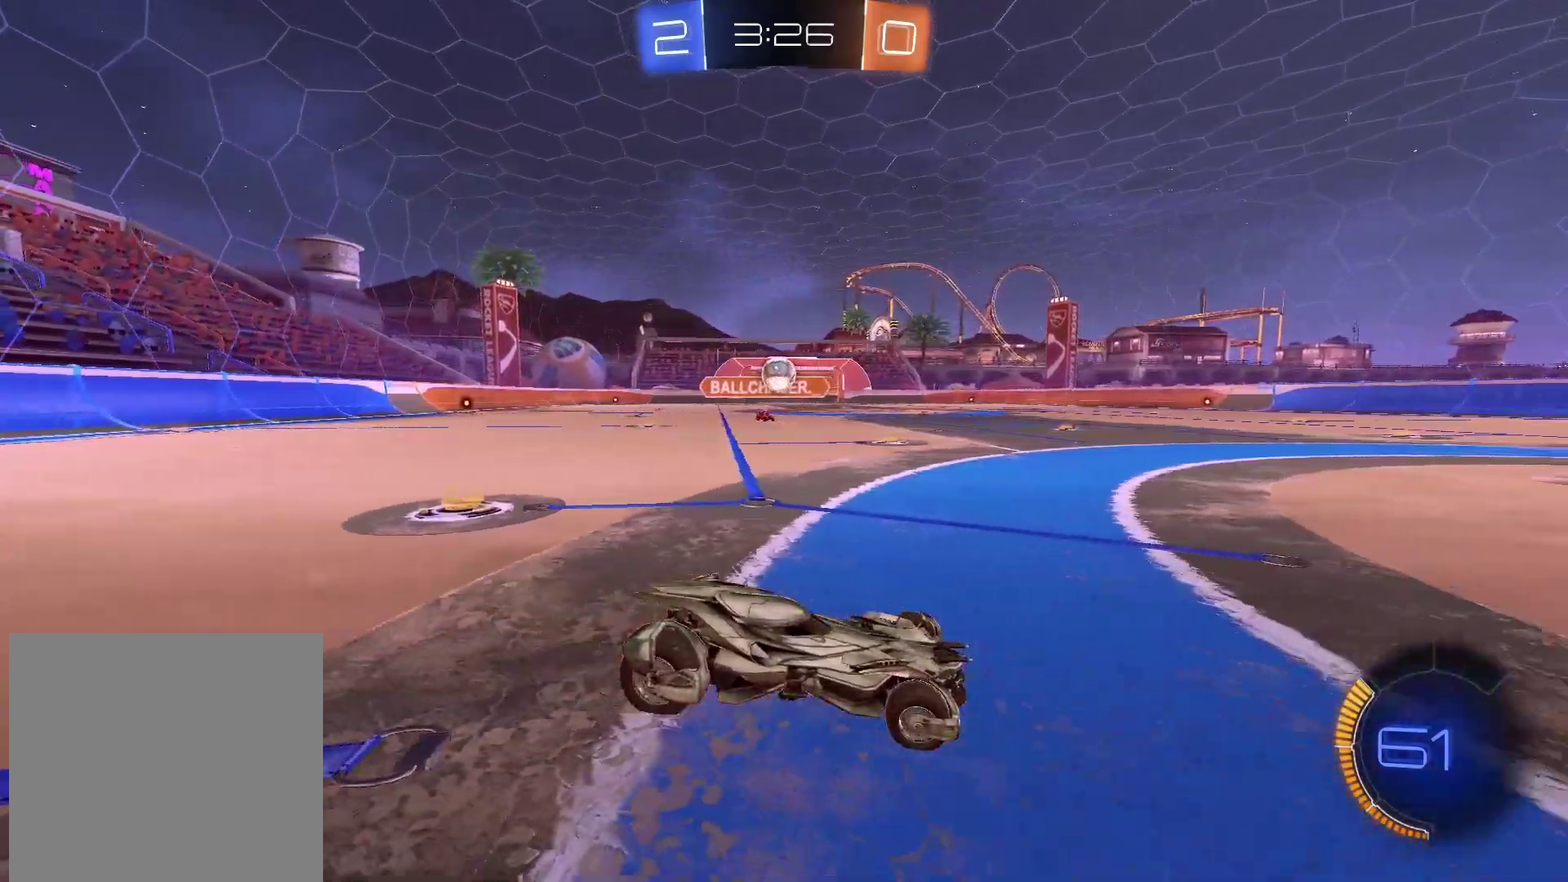
{"buttons": ["R2"], "left_stick": "center", "right_stick": "center", "events": [[67, "R2", "down"]]}
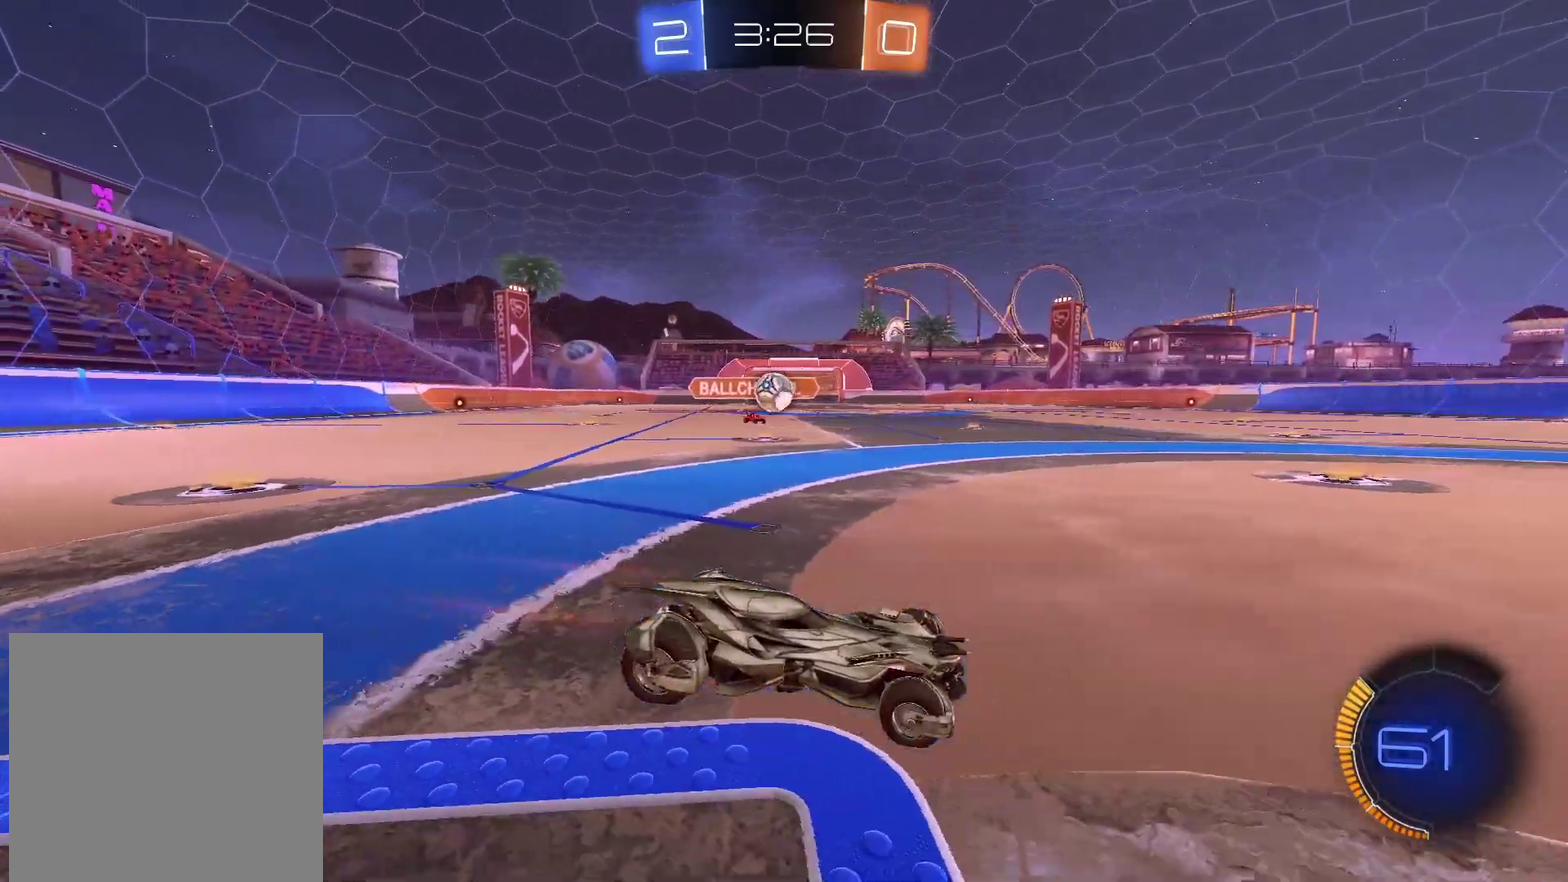
{"buttons": [], "left_stick": "center", "right_stick": "center", "events": [[83, "R2", "up"], [283, "left_stick", "left"], [350, "L2", "down"], [500, "L2", "up"], [500, "left_stick", "center"]]}
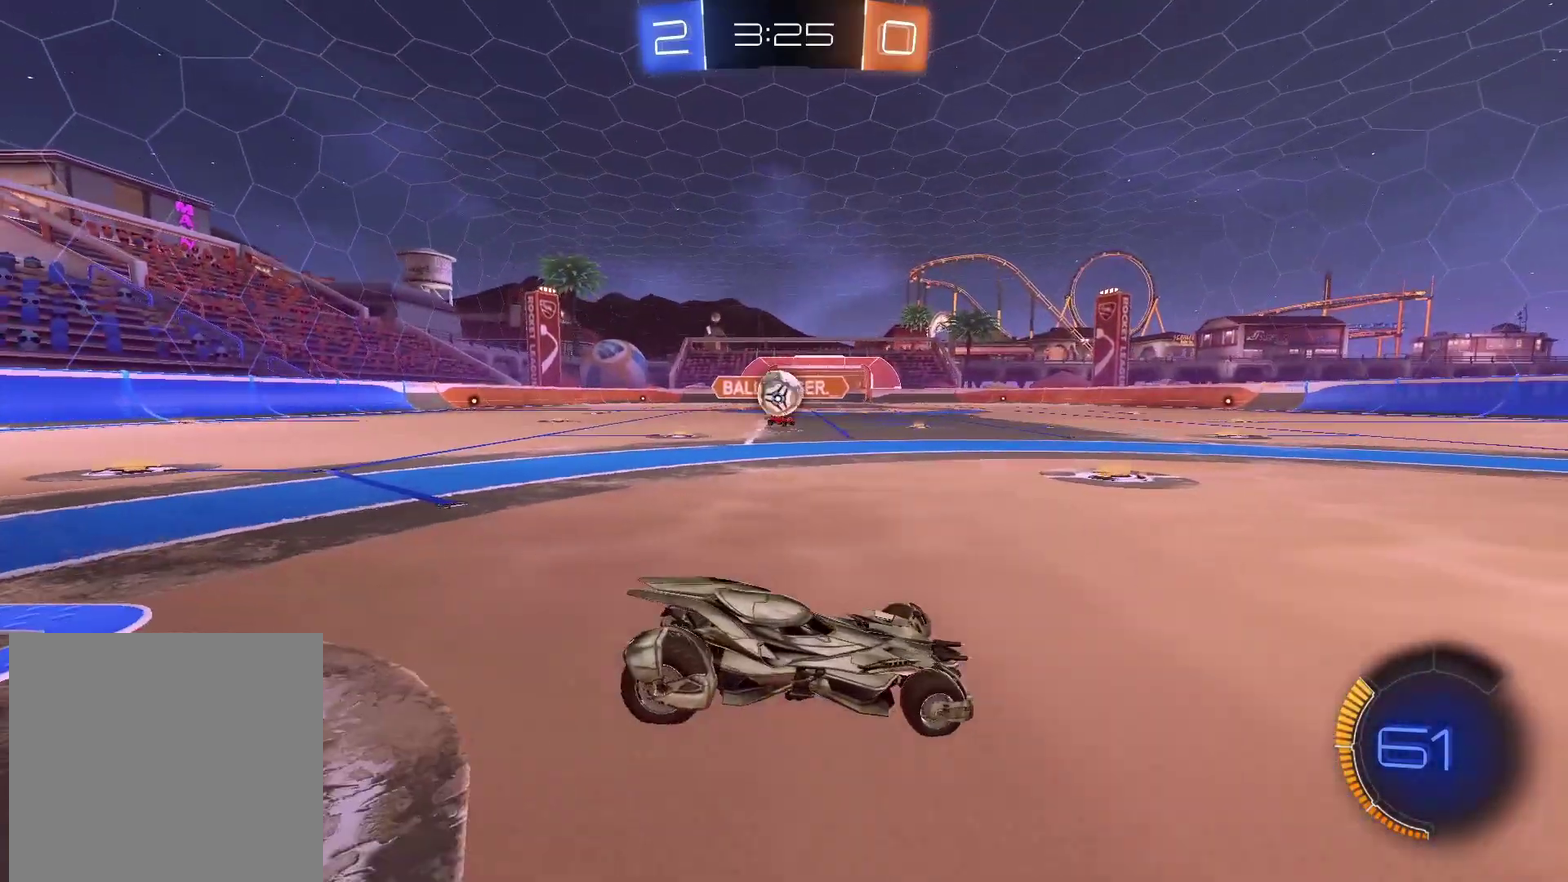
{"buttons": ["L2"], "left_stick": "center", "right_stick": "center", "events": [[17, "R2", "down"], [167, "R2", "up"], [167, "left_stick", "left"], [267, "L2", "down"], [300, "left_stick", "center"]]}
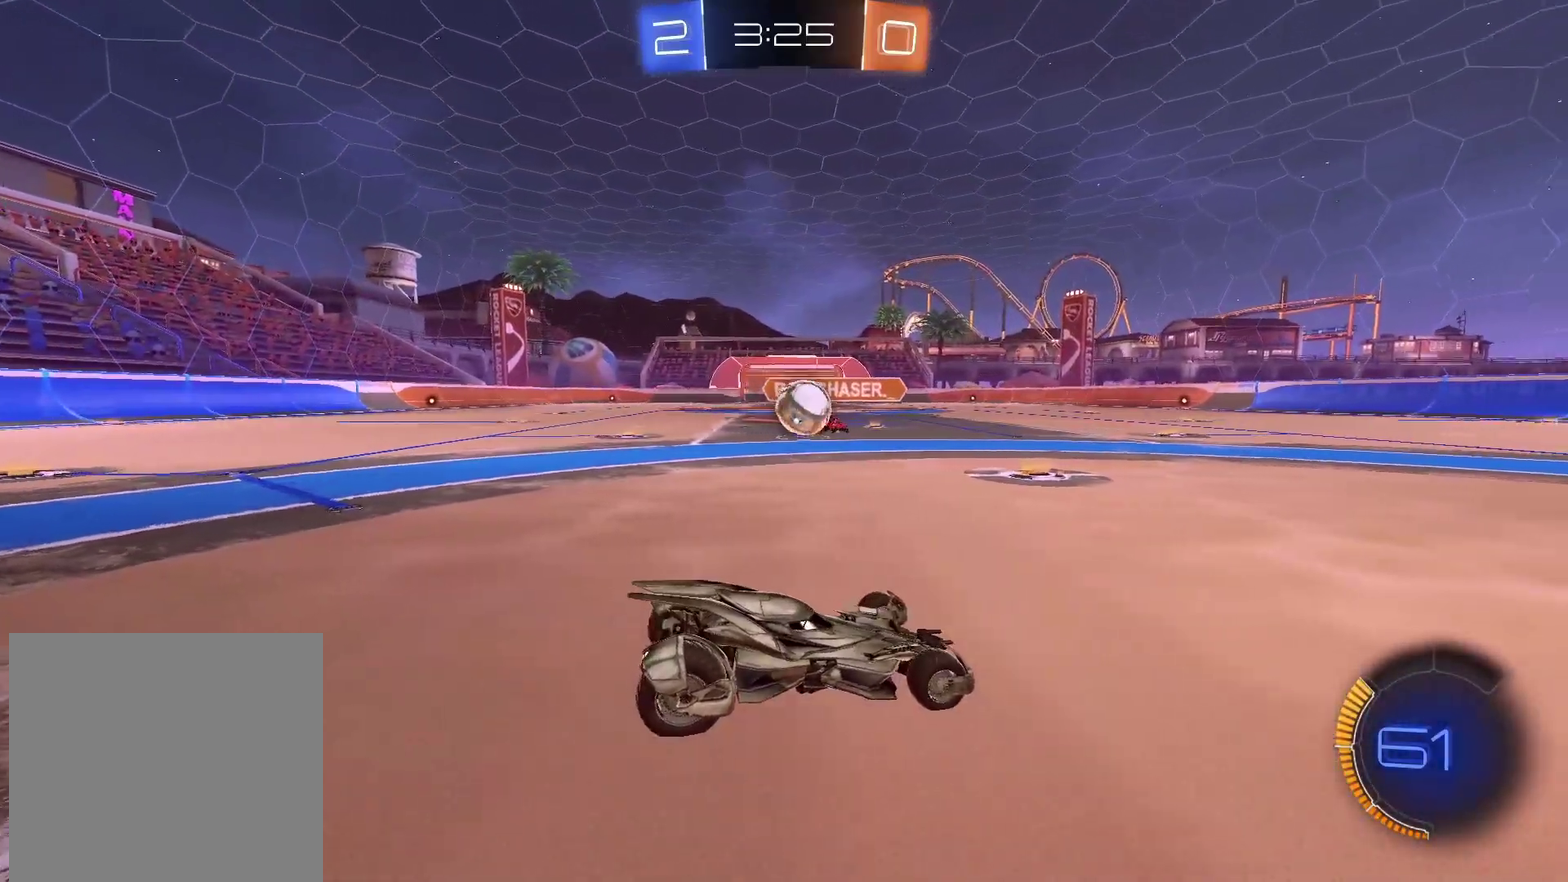
{"buttons": [], "left_stick": "down-left", "right_stick": "center", "events": [[17, "R2", "down"], [133, "L2", "up"], [133, "R2", "up"], [150, "CROSS", "down"], [150, "left_stick", "down"], [250, "R2", "down"], [267, "CIRCLE", "down"], [300, "left_stick", "left"], [333, "CROSS", "up"], [367, "CIRCLE", "up"], [367, "R2", "up"], [500, "left_stick", "down-left"]]}
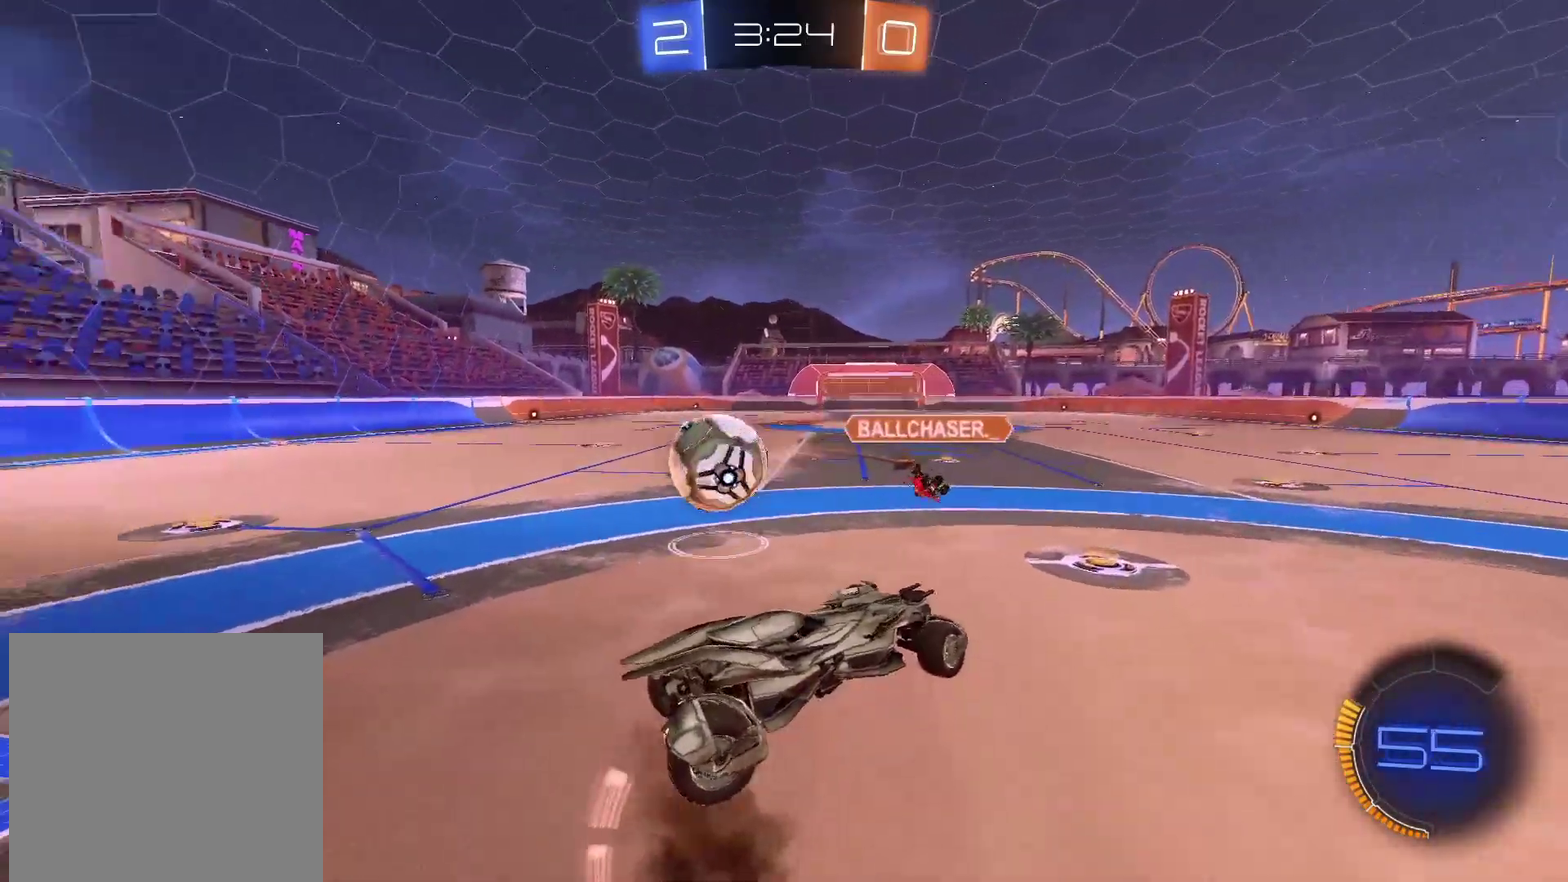
{"buttons": [], "left_stick": "center", "right_stick": "center", "events": [[83, "left_stick", "left"], [133, "left_stick", "center"]]}
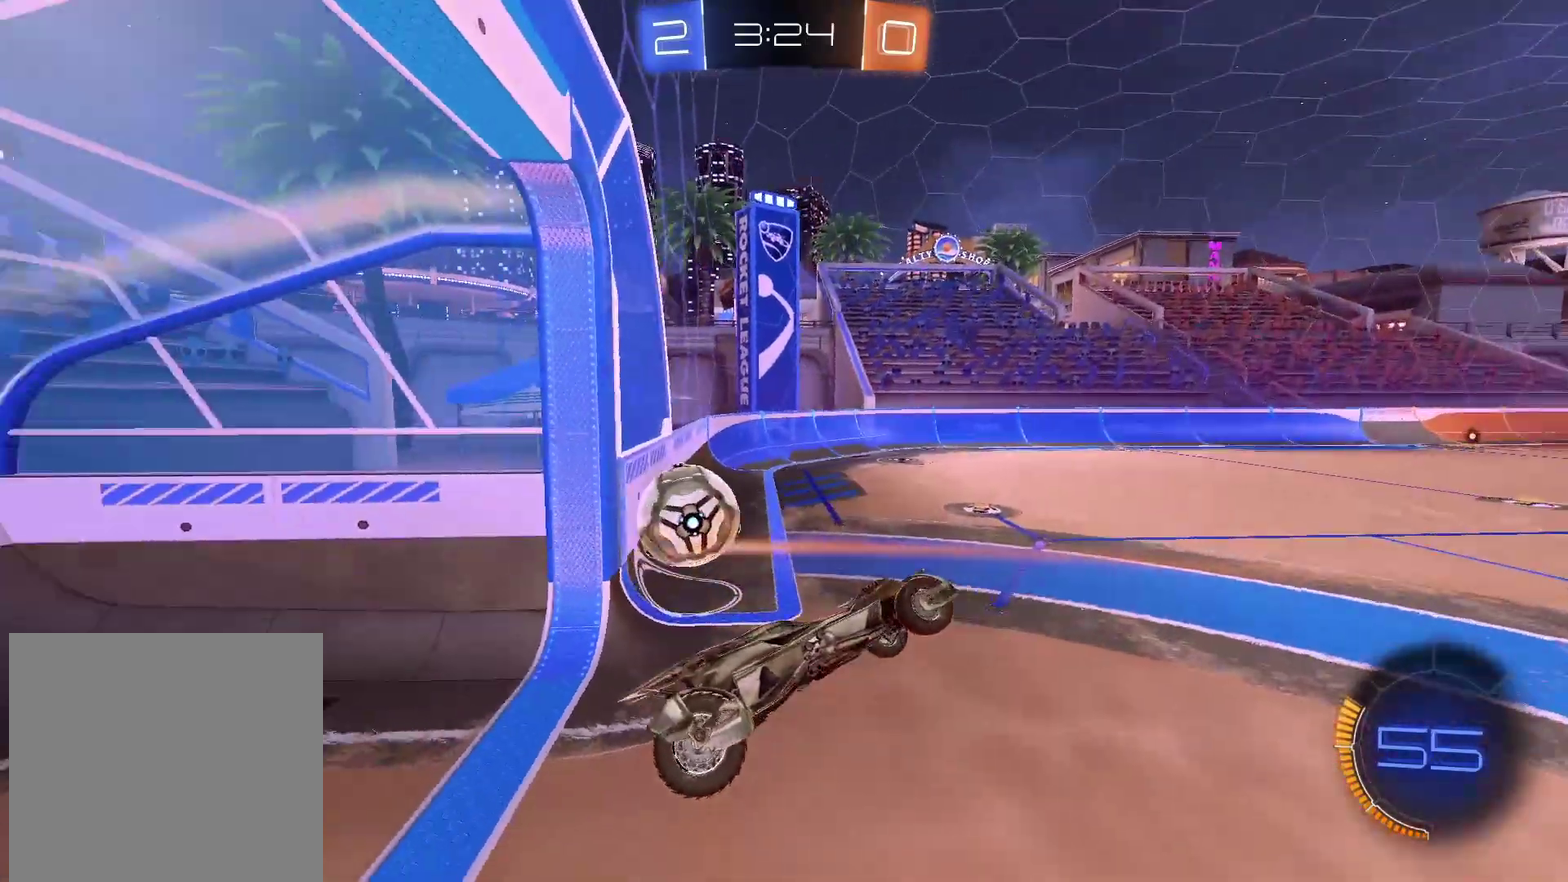
{"buttons": ["R2"], "left_stick": "center", "right_stick": "center", "events": [[167, "R2", "down"]]}
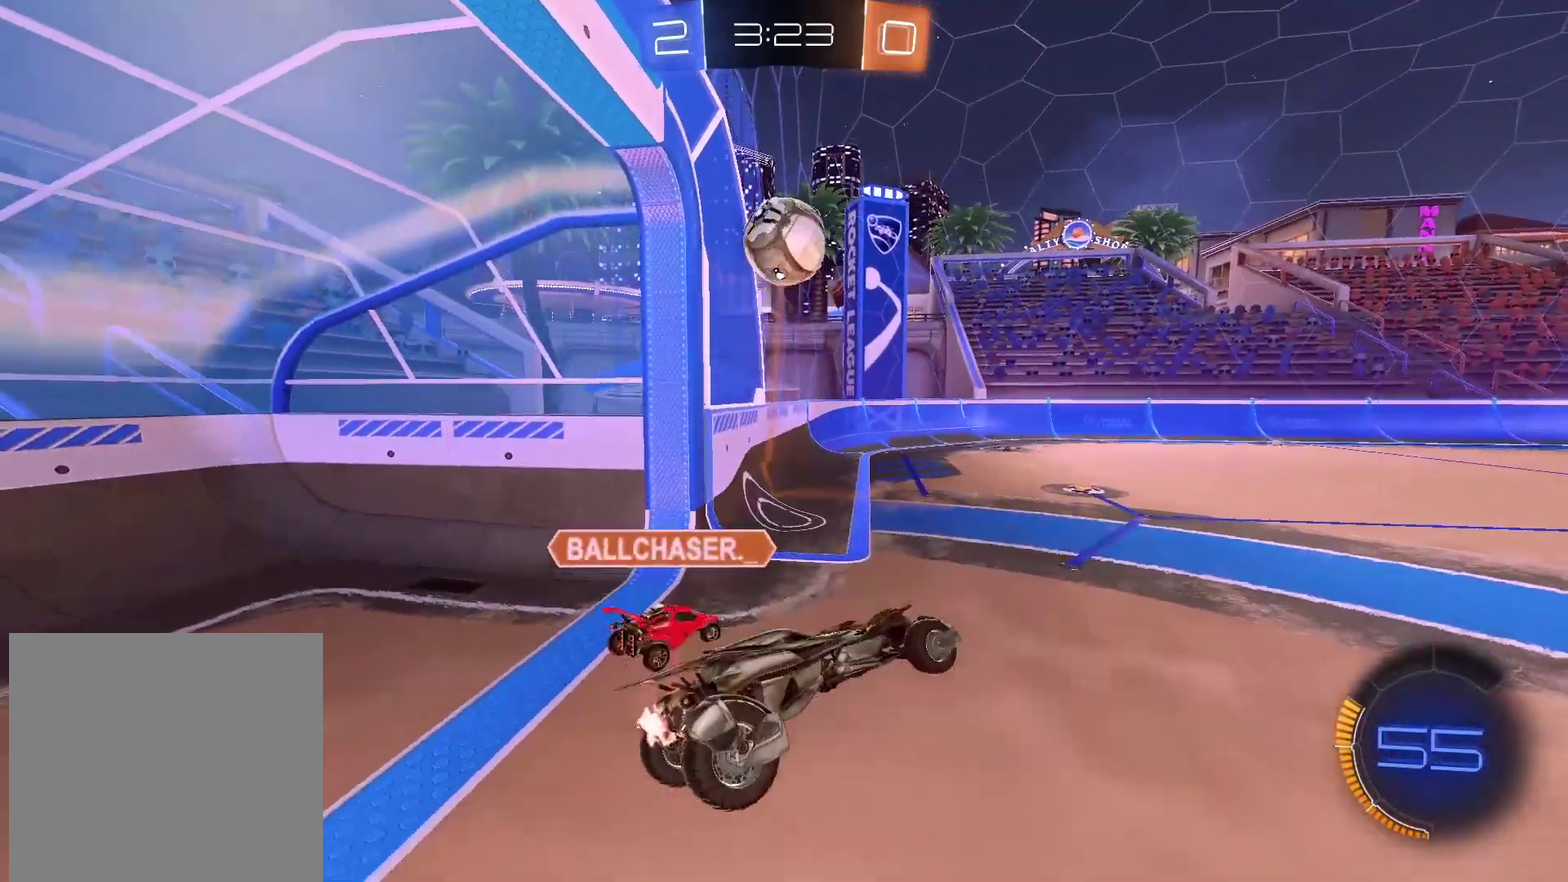
{"buttons": ["R2"], "left_stick": "left", "right_stick": "center", "events": [[417, "left_stick", "left"]]}
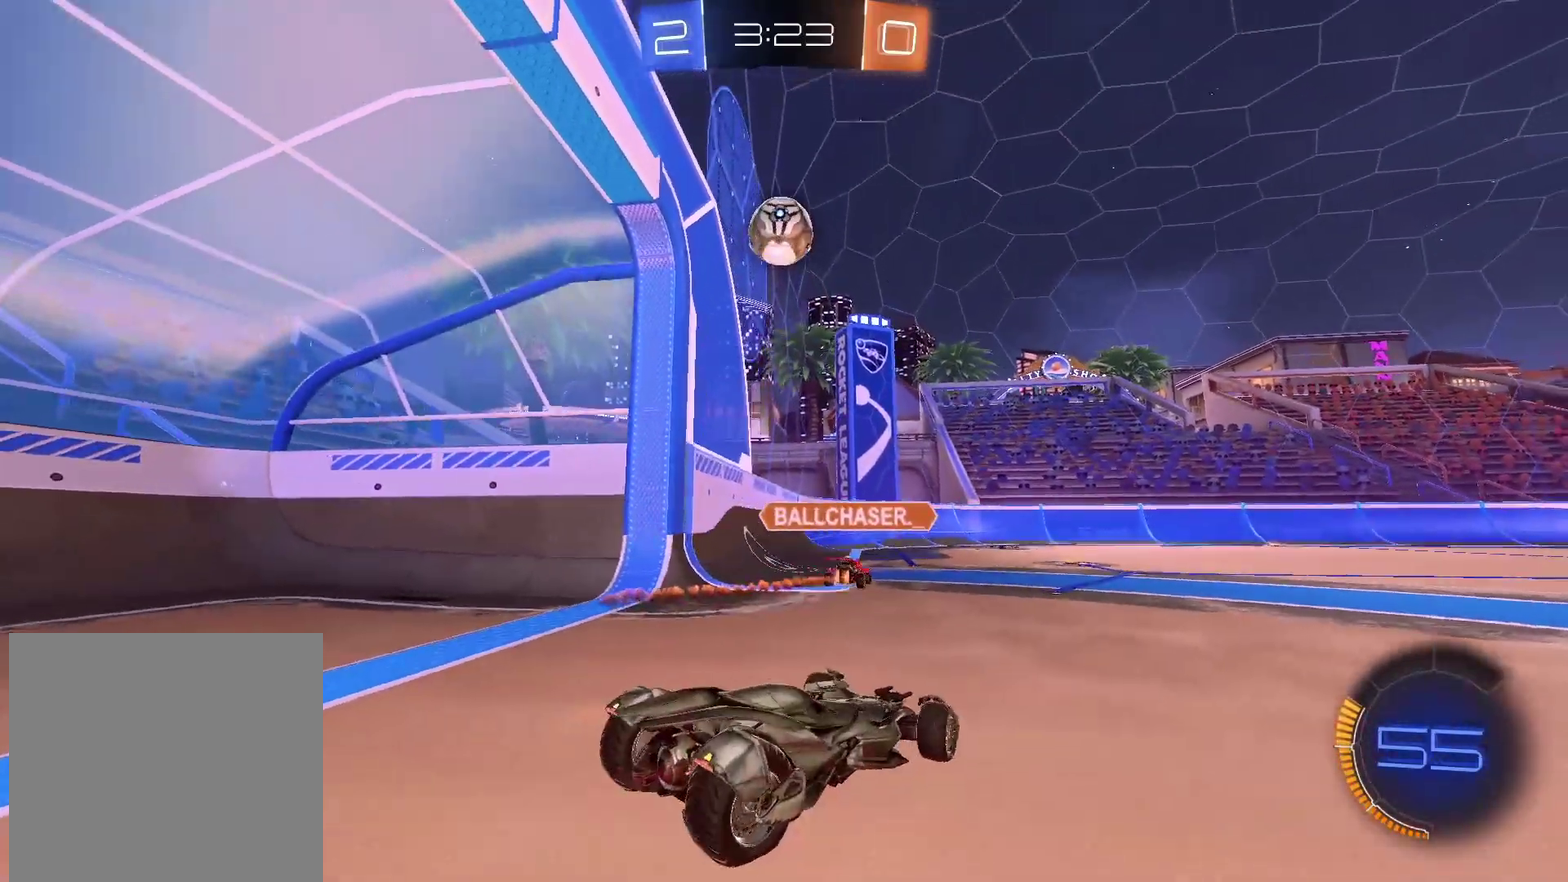
{"buttons": ["R2"], "left_stick": "center", "right_stick": "center", "events": [[383, "left_stick", "center"]]}
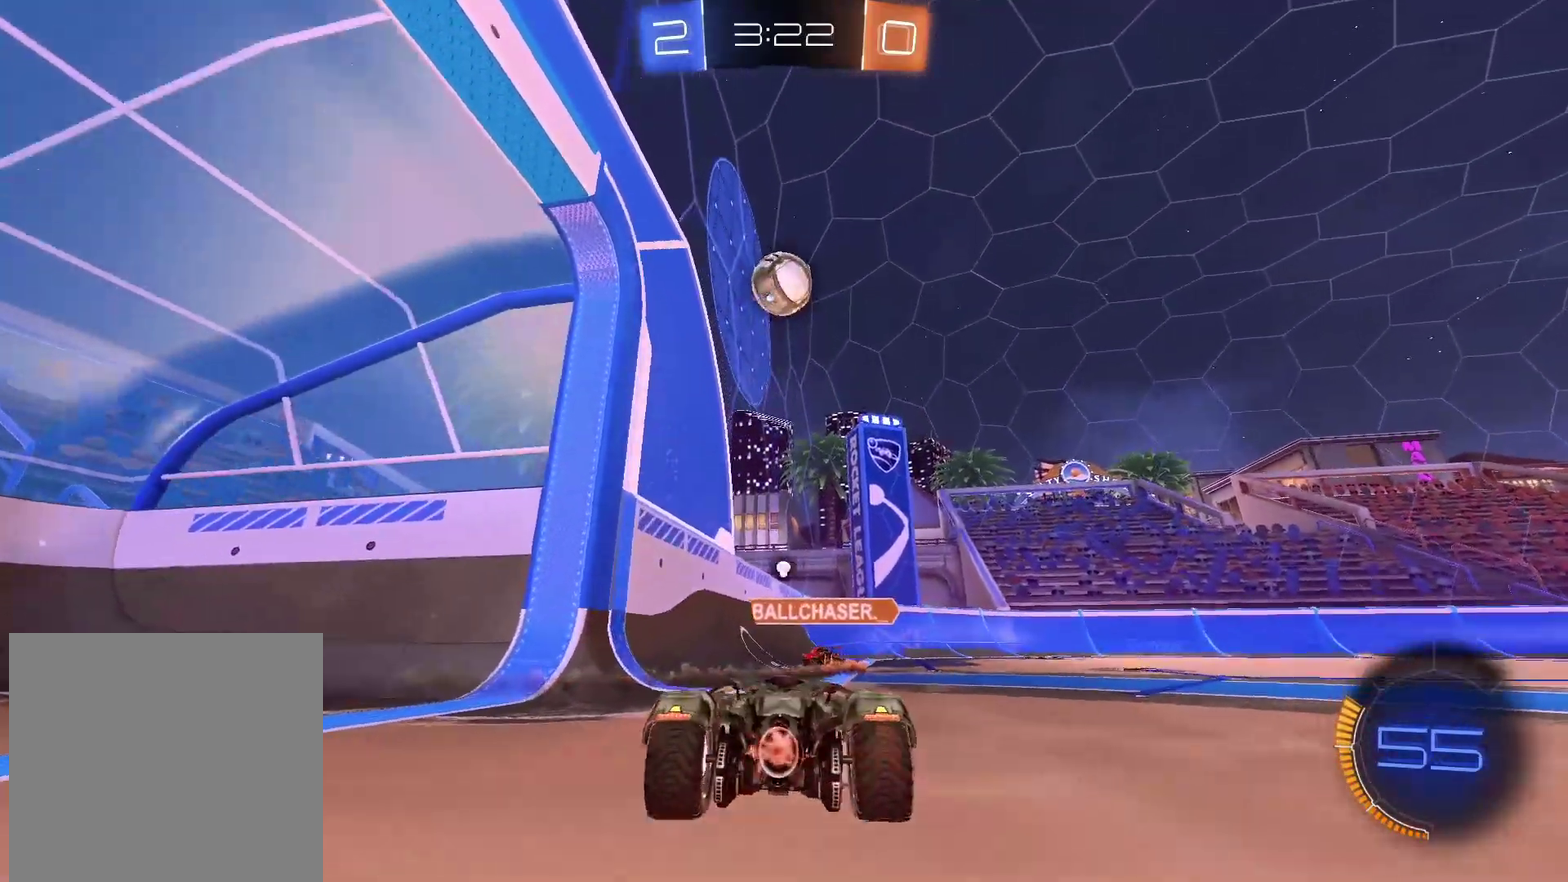
{"buttons": ["TRIANGLE", "L2"], "left_stick": "center", "right_stick": "center", "events": [[17, "TRIANGLE", "down"], [83, "TRIANGLE", "up"], [433, "R2", "up"], [467, "TRIANGLE", "down"], [483, "L2", "down"]]}
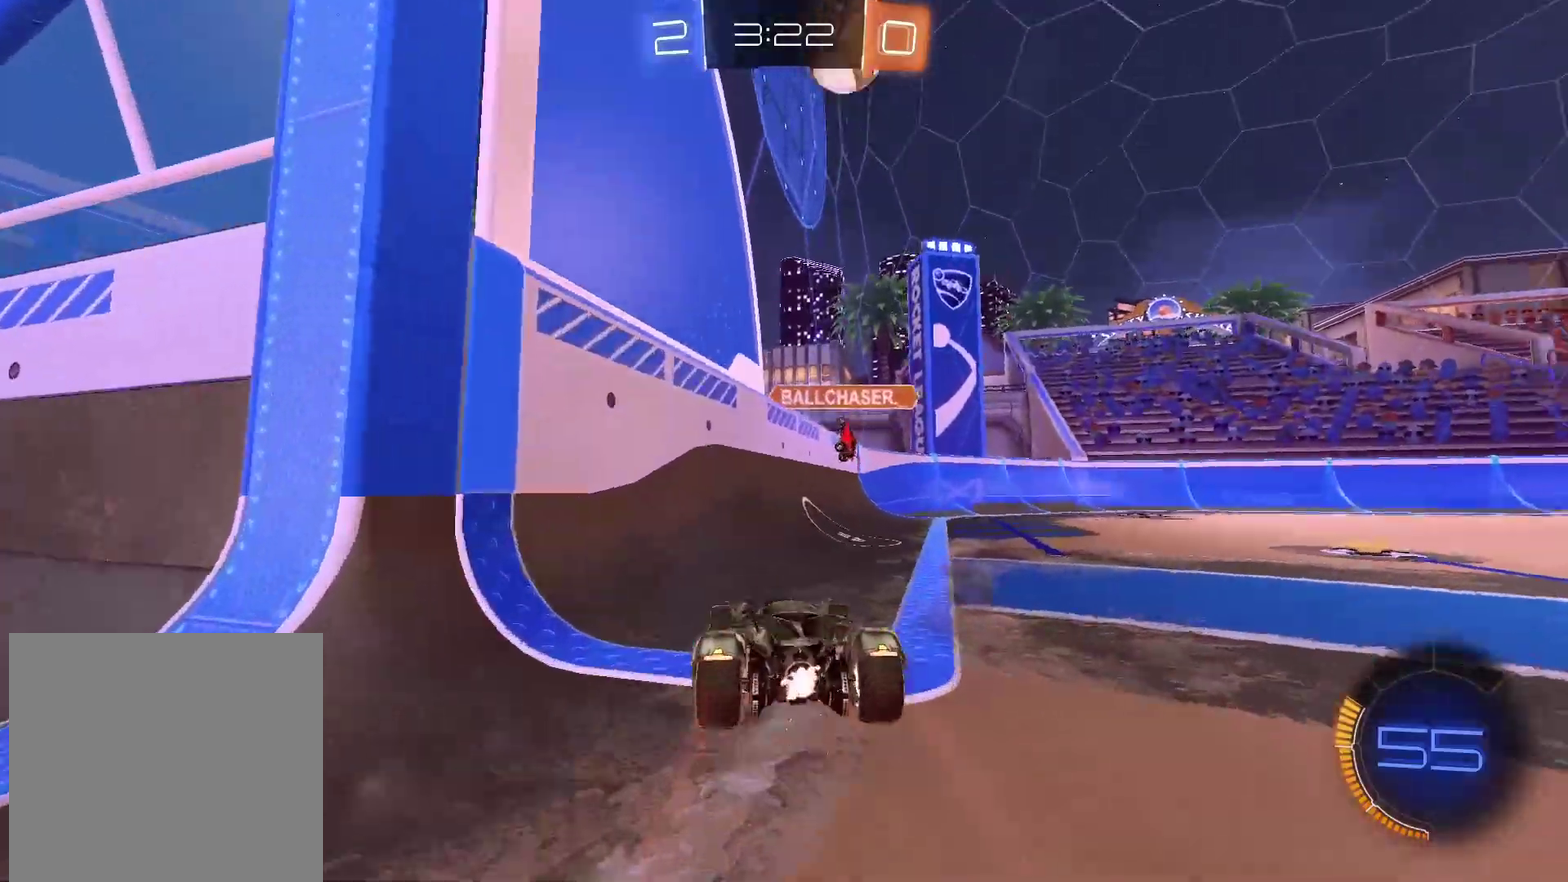
{"buttons": ["L2"], "left_stick": "center", "right_stick": "center", "events": [[17, "TRIANGLE", "up"], [117, "left_stick", "left"], [267, "L2", "up"], [267, "left_stick", "center"], [317, "R2", "down"], [467, "L2", "down"], [467, "R2", "up"]]}
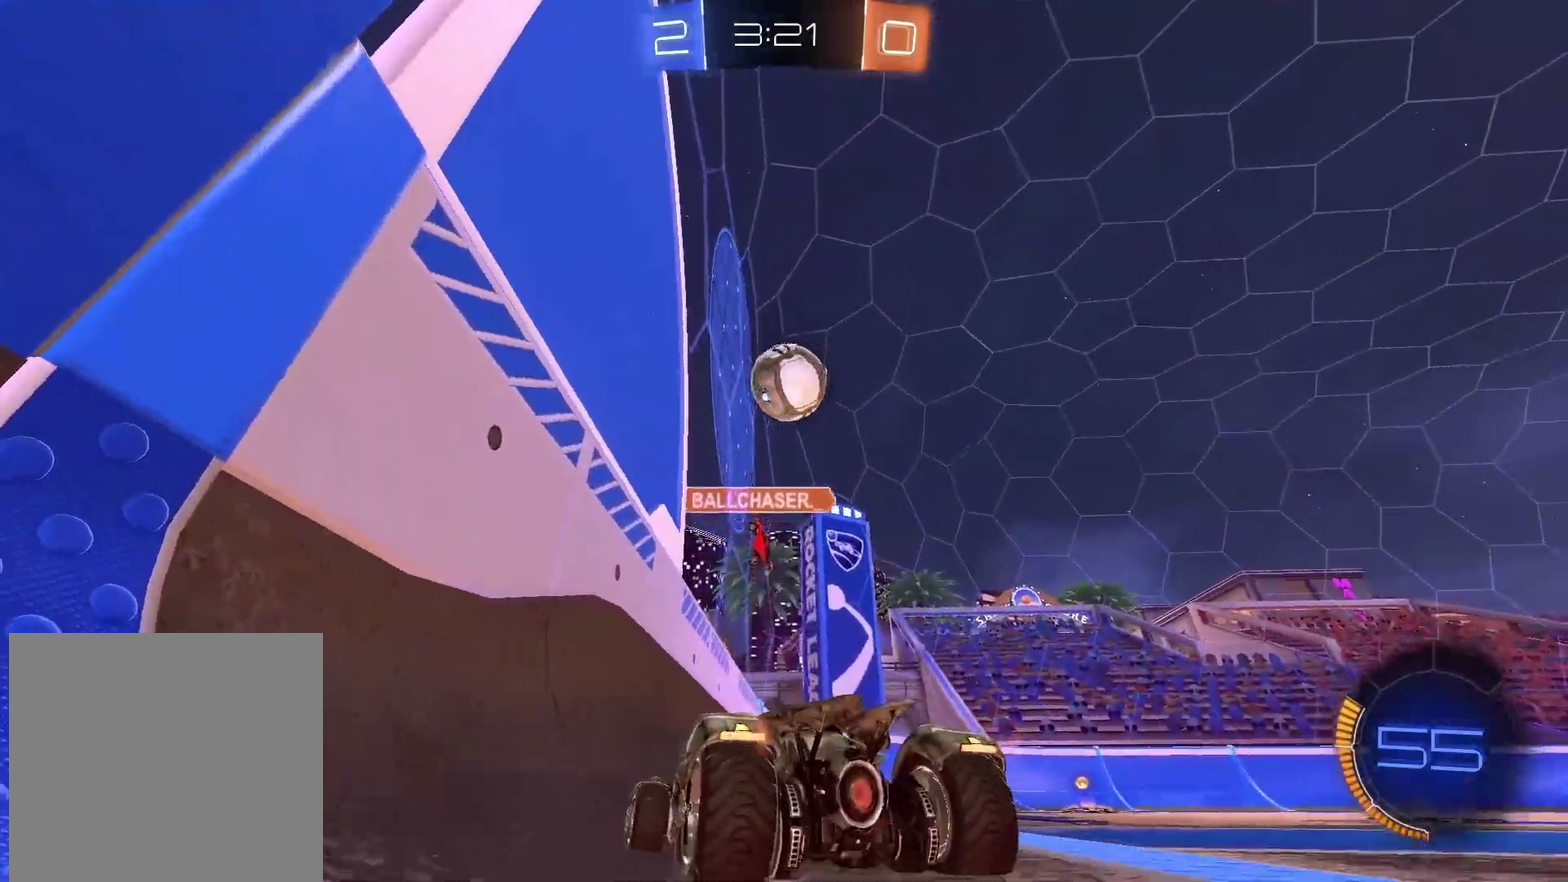
{"buttons": ["L2"], "left_stick": "center", "right_stick": "center", "events": [[33, "left_stick", "left"], [467, "left_stick", "center"]]}
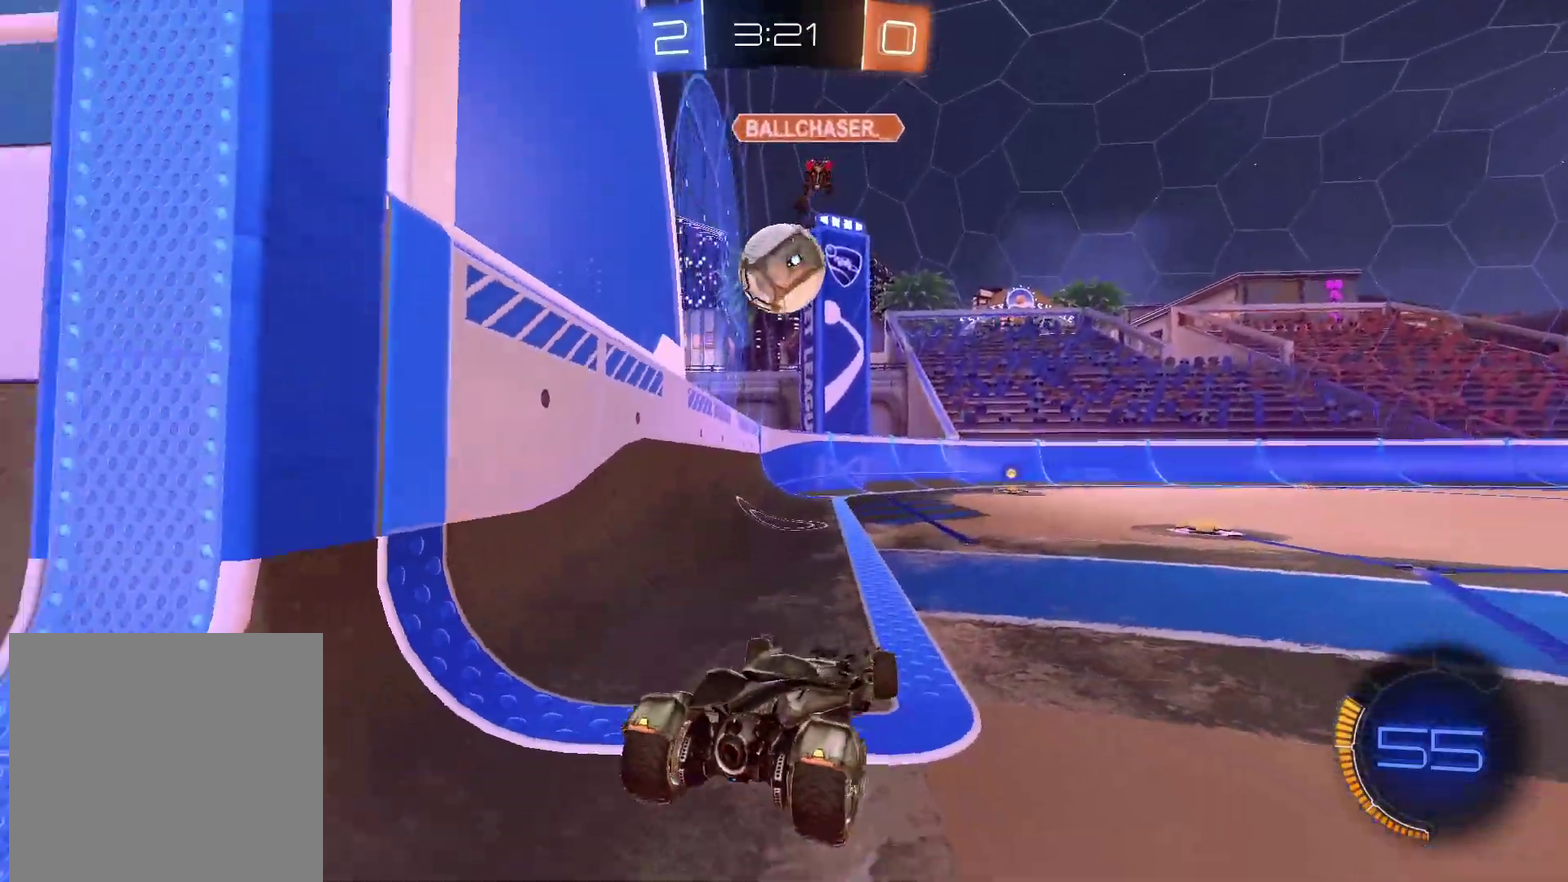
{"buttons": ["CROSS", "CIRCLE", "R2"], "left_stick": "center", "right_stick": "center", "events": [[67, "L2", "up"], [67, "R2", "down"], [250, "R2", "up"], [283, "L2", "down"], [333, "R2", "down"], [350, "CIRCLE", "down"], [350, "L2", "up"], [367, "CROSS", "down"], [367, "left_stick", "down"], [417, "CIRCLE", "up"], [483, "CIRCLE", "down"], [500, "left_stick", "center"]]}
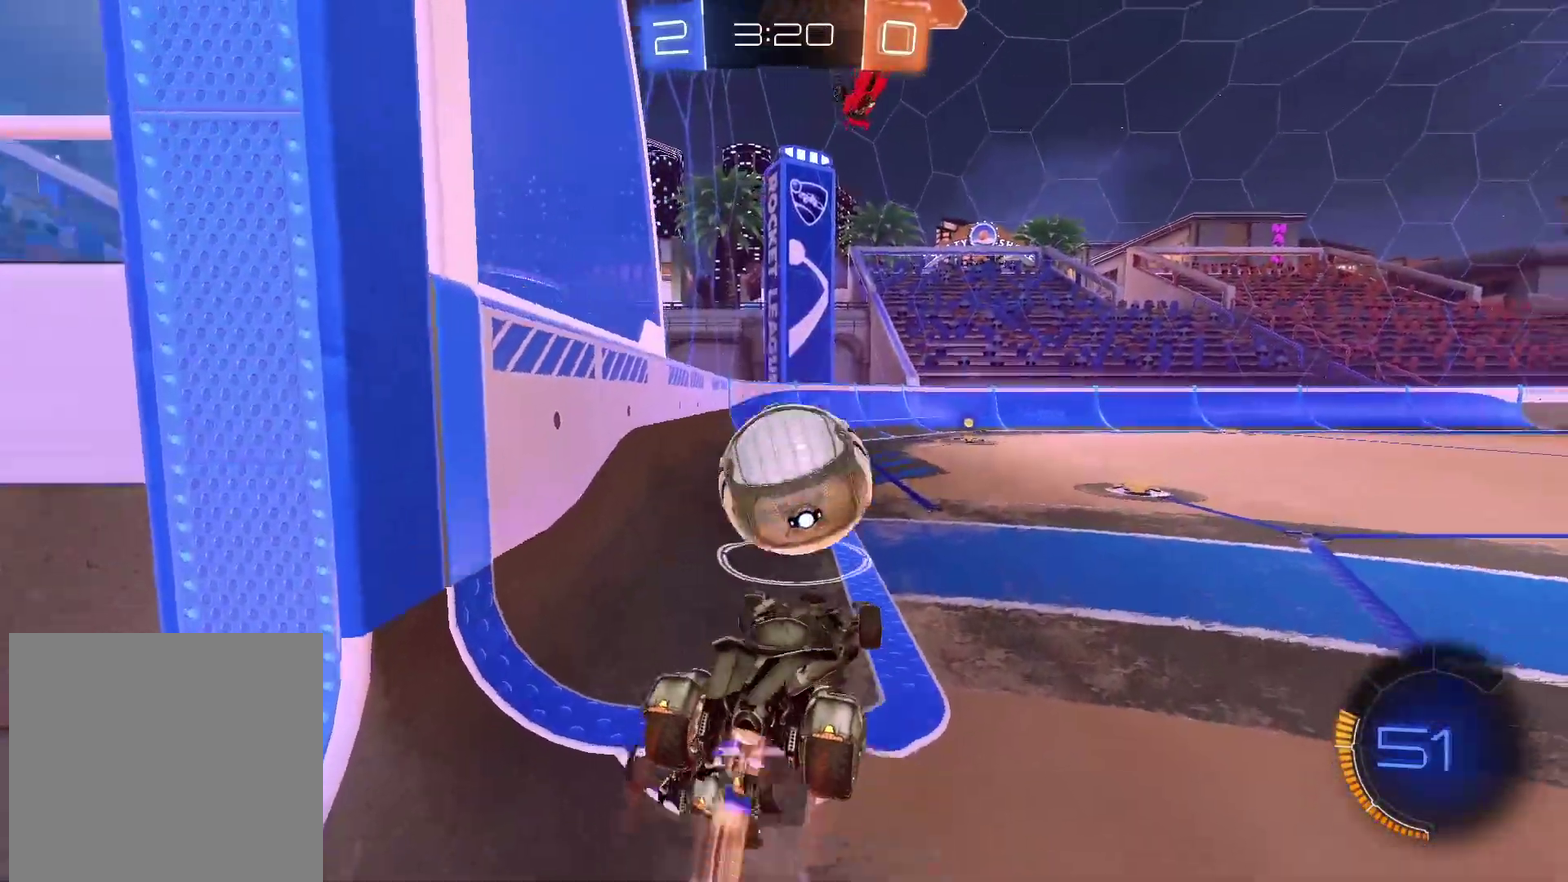
{"buttons": [], "left_stick": "center", "right_stick": "center", "events": [[117, "CIRCLE", "up"], [117, "CROSS", "up"], [200, "left_stick", "up"], [267, "CROSS", "down"], [350, "CROSS", "up"], [417, "R2", "up"], [483, "left_stick", "center"]]}
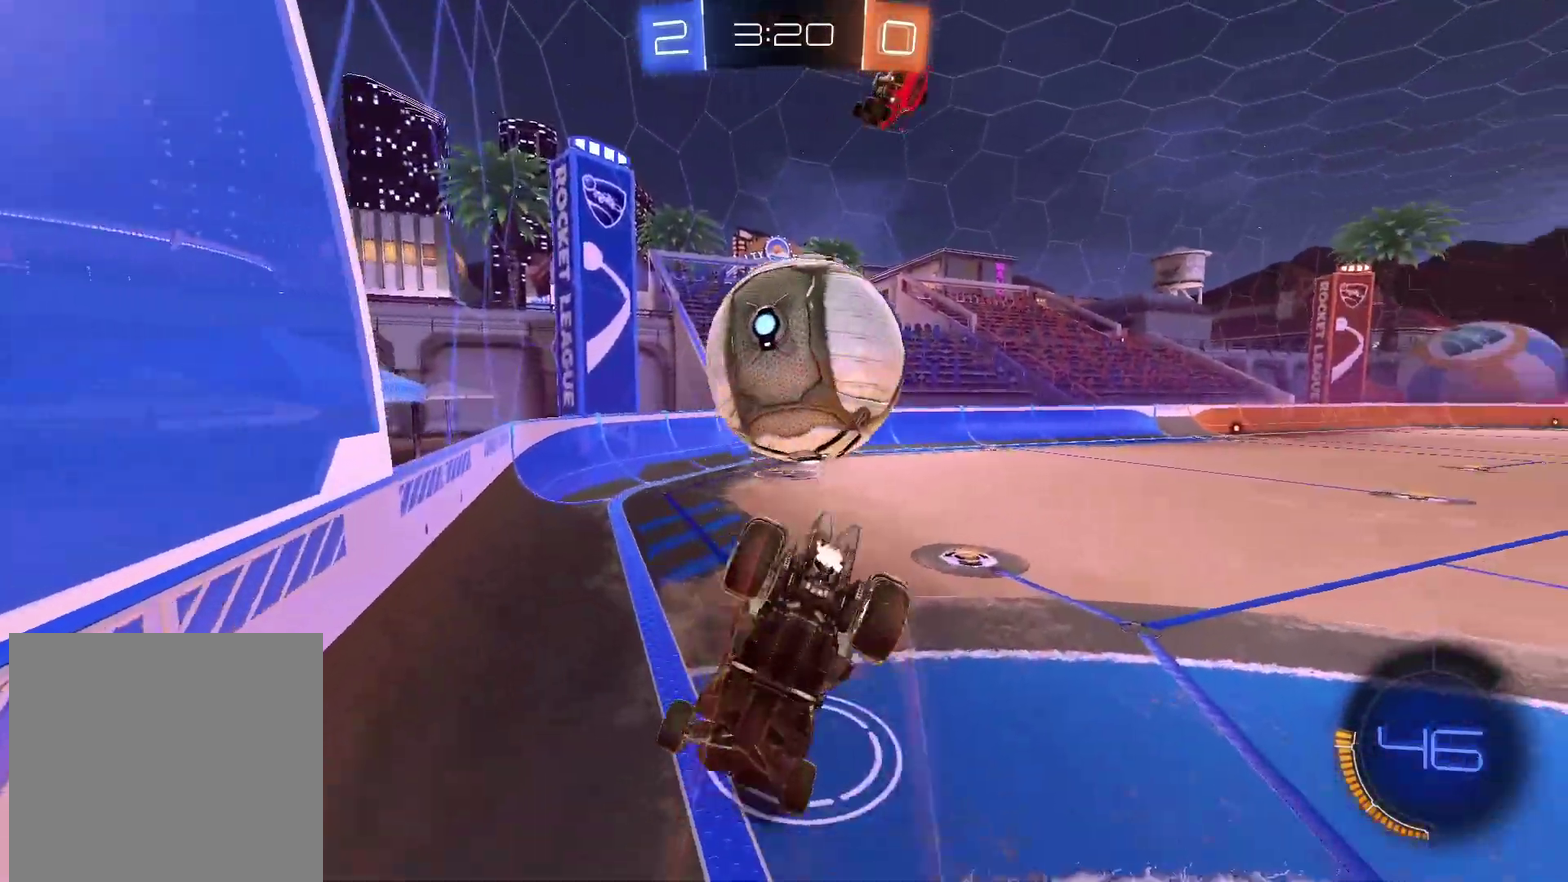
{"buttons": [], "left_stick": "up-right", "right_stick": "center", "events": [[500, "left_stick", "up-right"]]}
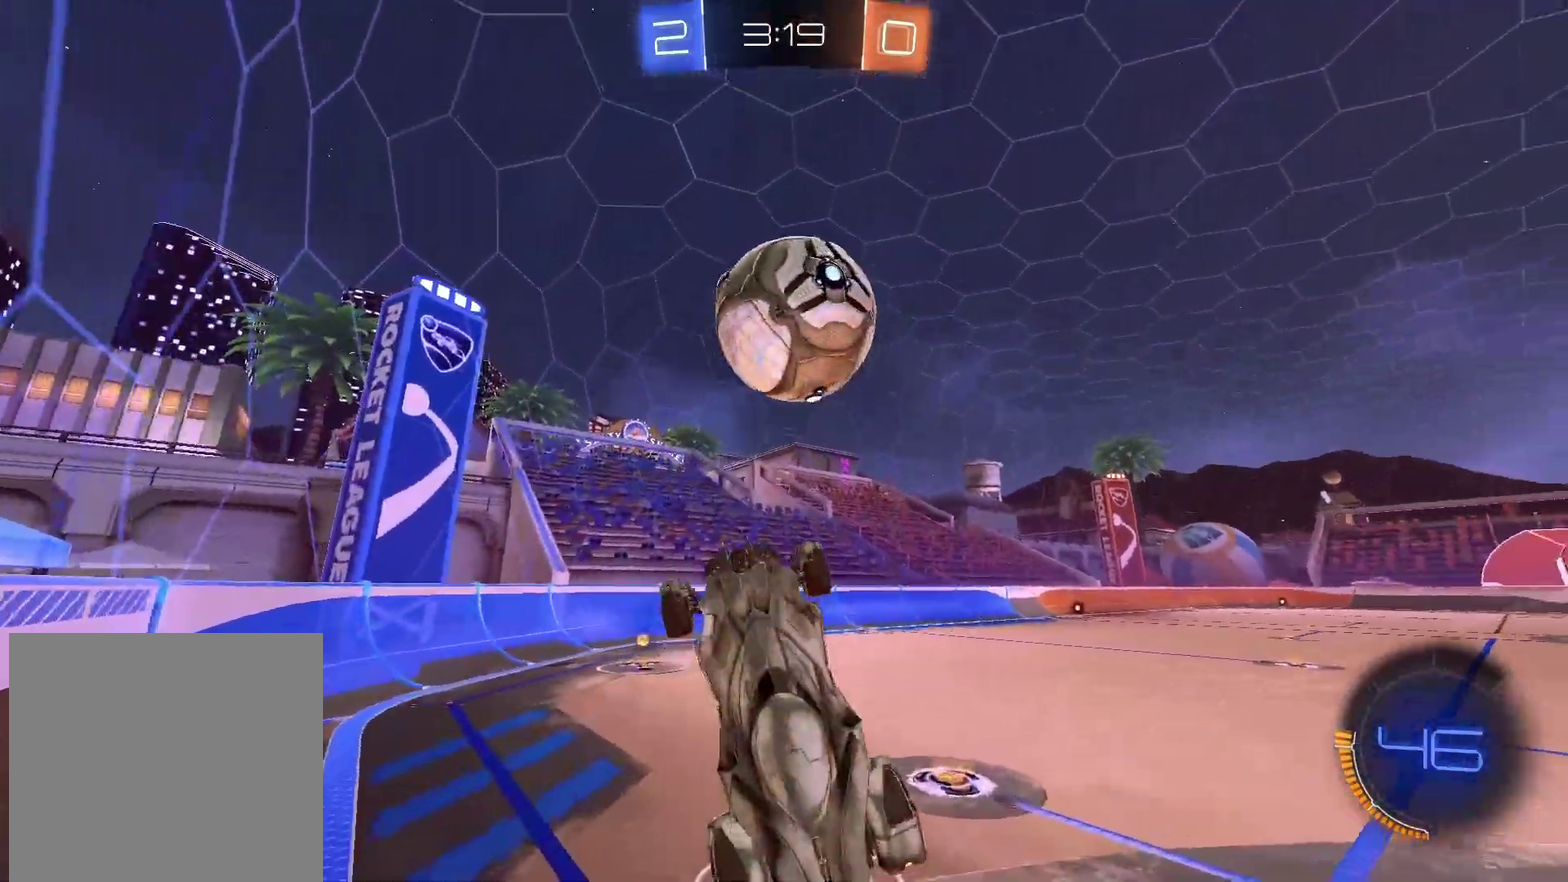
{"buttons": ["CIRCLE", "R2"], "left_stick": "left", "right_stick": "center", "events": [[83, "left_stick", "center"], [100, "R2", "down"], [133, "CIRCLE", "down"], [283, "CIRCLE", "up"], [500, "CIRCLE", "down"], [500, "left_stick", "left"]]}
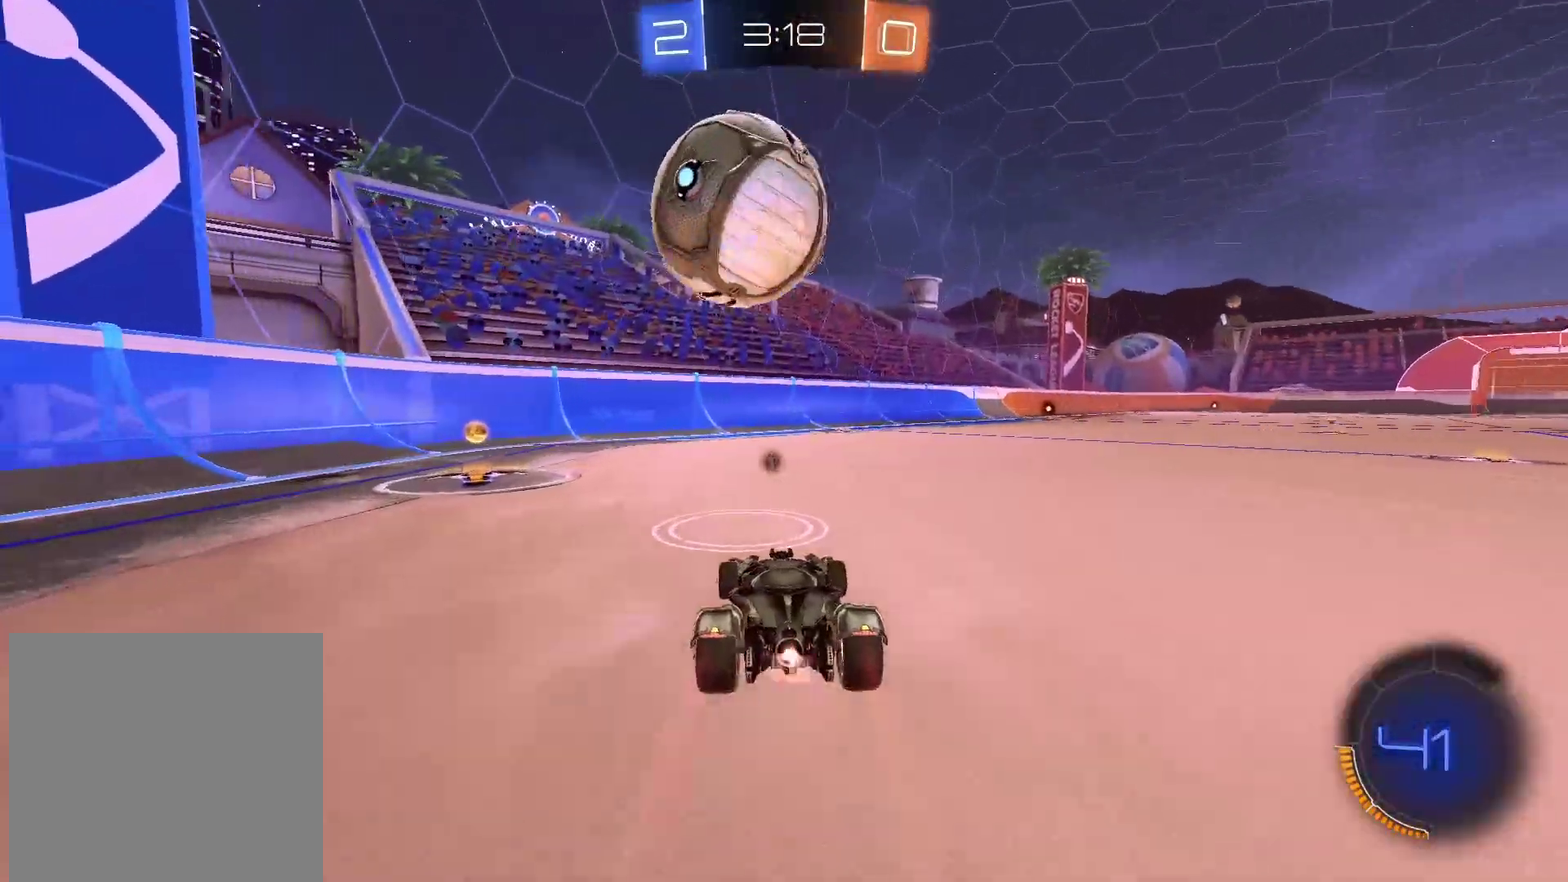
{"buttons": ["CIRCLE", "R2"], "left_stick": "right", "right_stick": "center", "events": [[50, "left_stick", "down-left"], [133, "CIRCLE", "up"], [150, "R2", "up"], [400, "R2", "down"], [400, "left_stick", "center"], [417, "CIRCLE", "down"], [500, "left_stick", "right"]]}
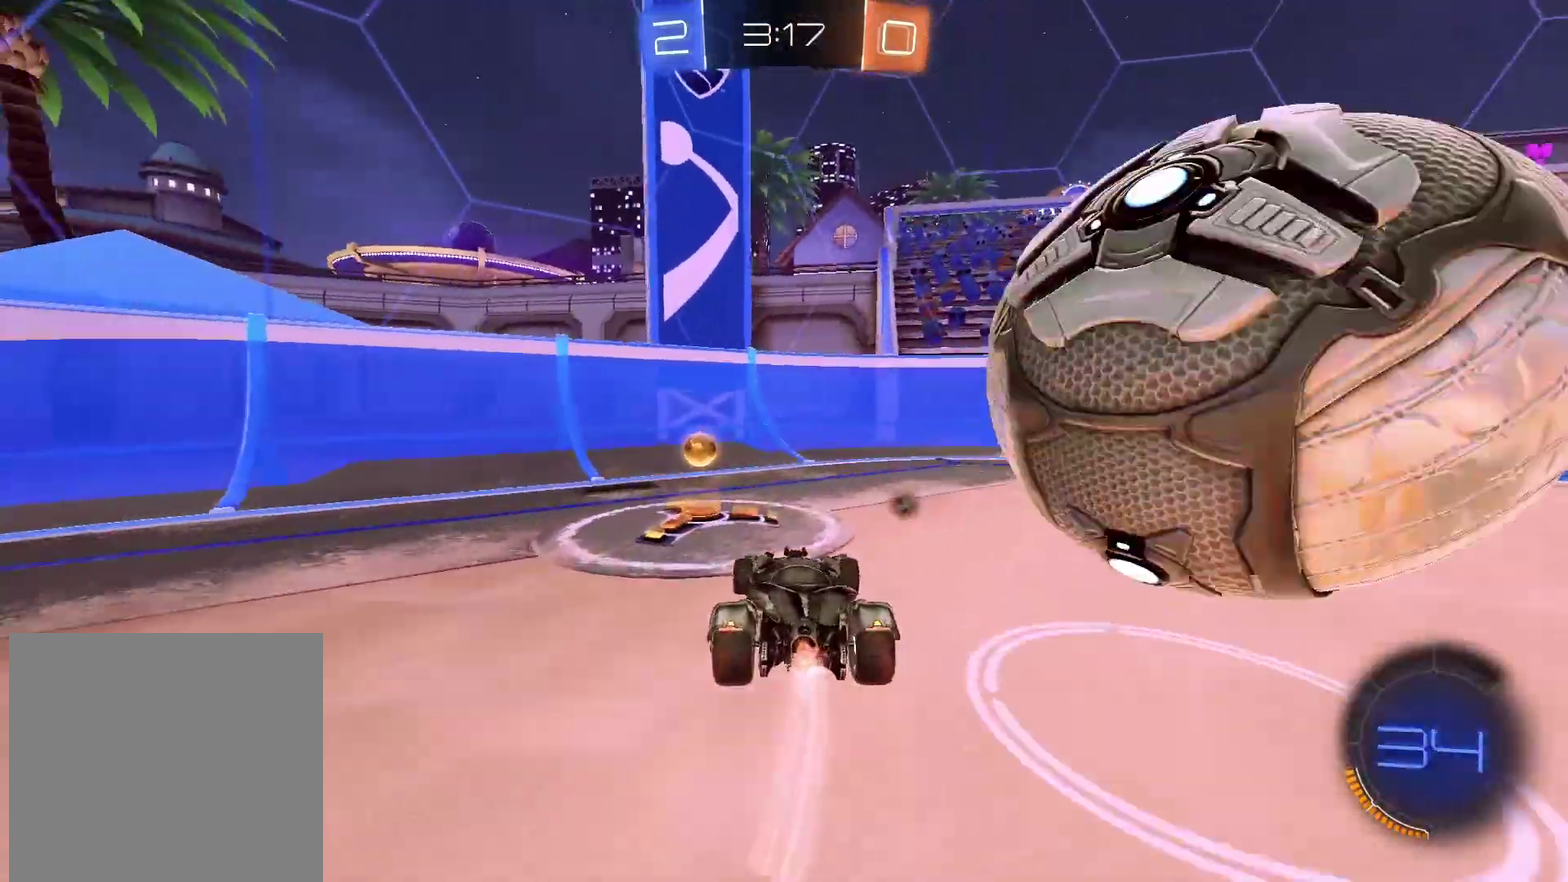
{"buttons": ["L2"], "left_stick": "right", "right_stick": "center", "events": [[83, "TRIANGLE", "down"], [150, "R2", "up"], [167, "CIRCLE", "up"], [200, "TRIANGLE", "up"], [500, "L2", "down"]]}
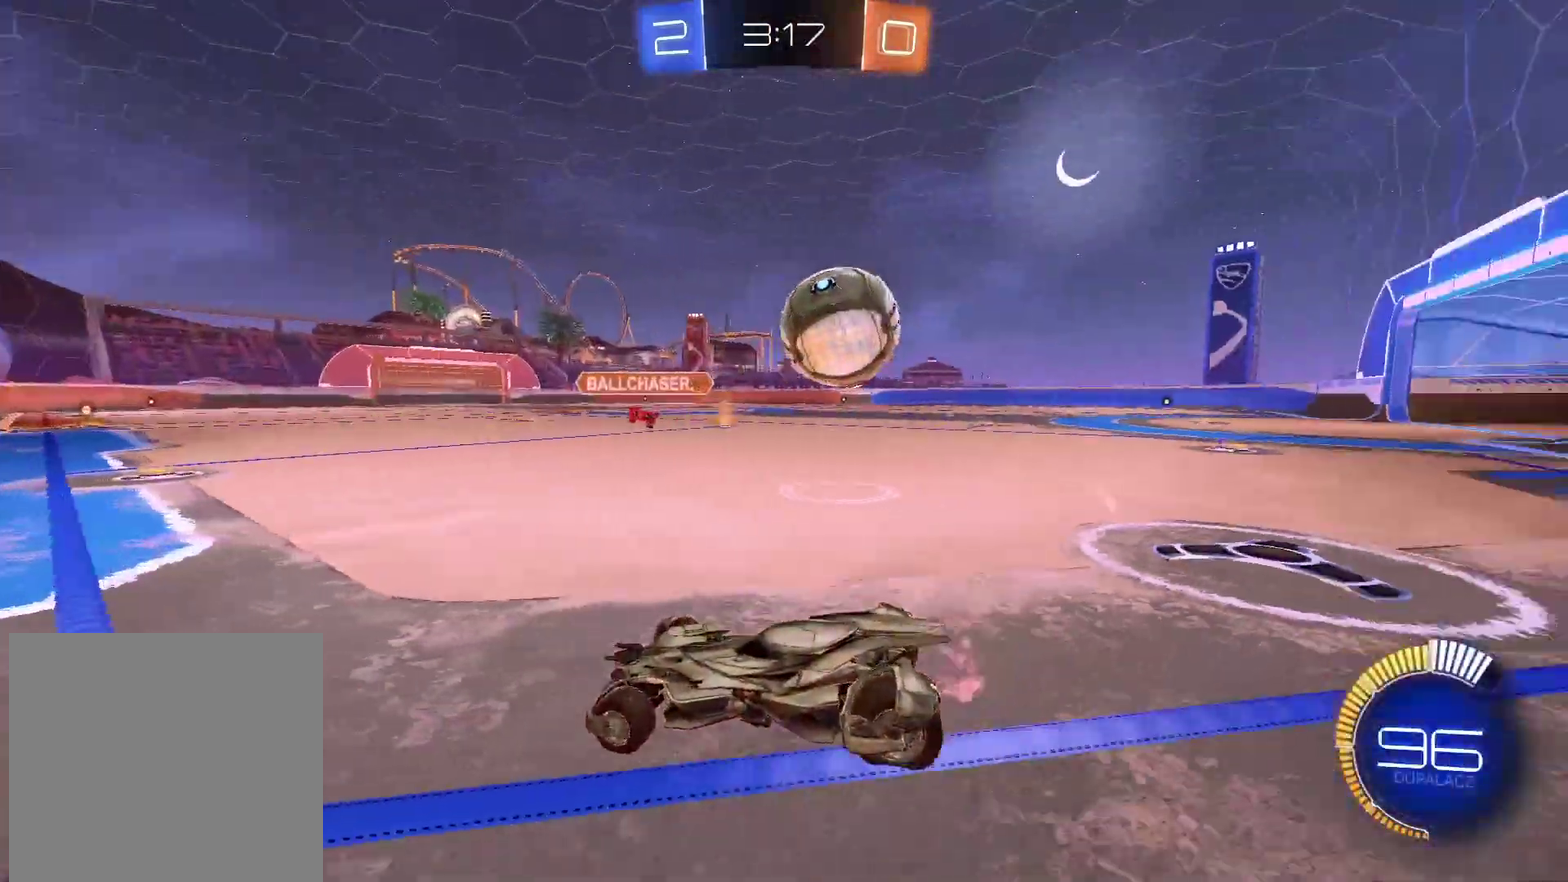
{"buttons": ["CIRCLE", "R2"], "left_stick": "right", "right_stick": "center", "events": [[67, "R2", "down"], [83, "L2", "up"], [200, "CIRCLE", "down"], [400, "left_stick", "center"], [483, "left_stick", "right"]]}
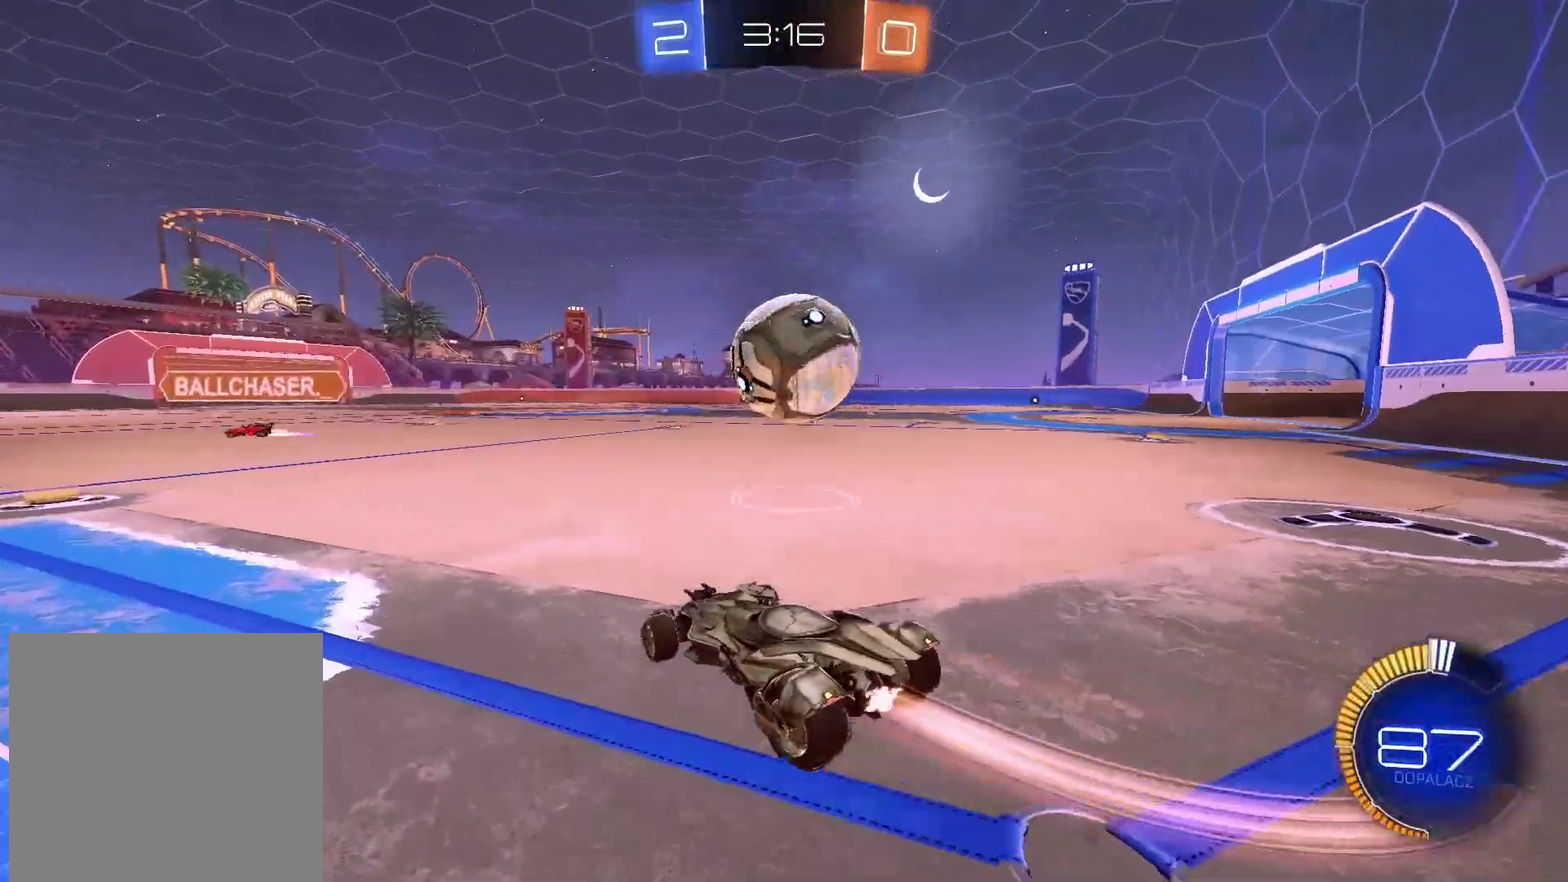
{"buttons": ["R2"], "left_stick": "center", "right_stick": "center", "events": [[217, "left_stick", "center"], [367, "left_stick", "down-left"], [433, "left_stick", "center"], [450, "CIRCLE", "up"]]}
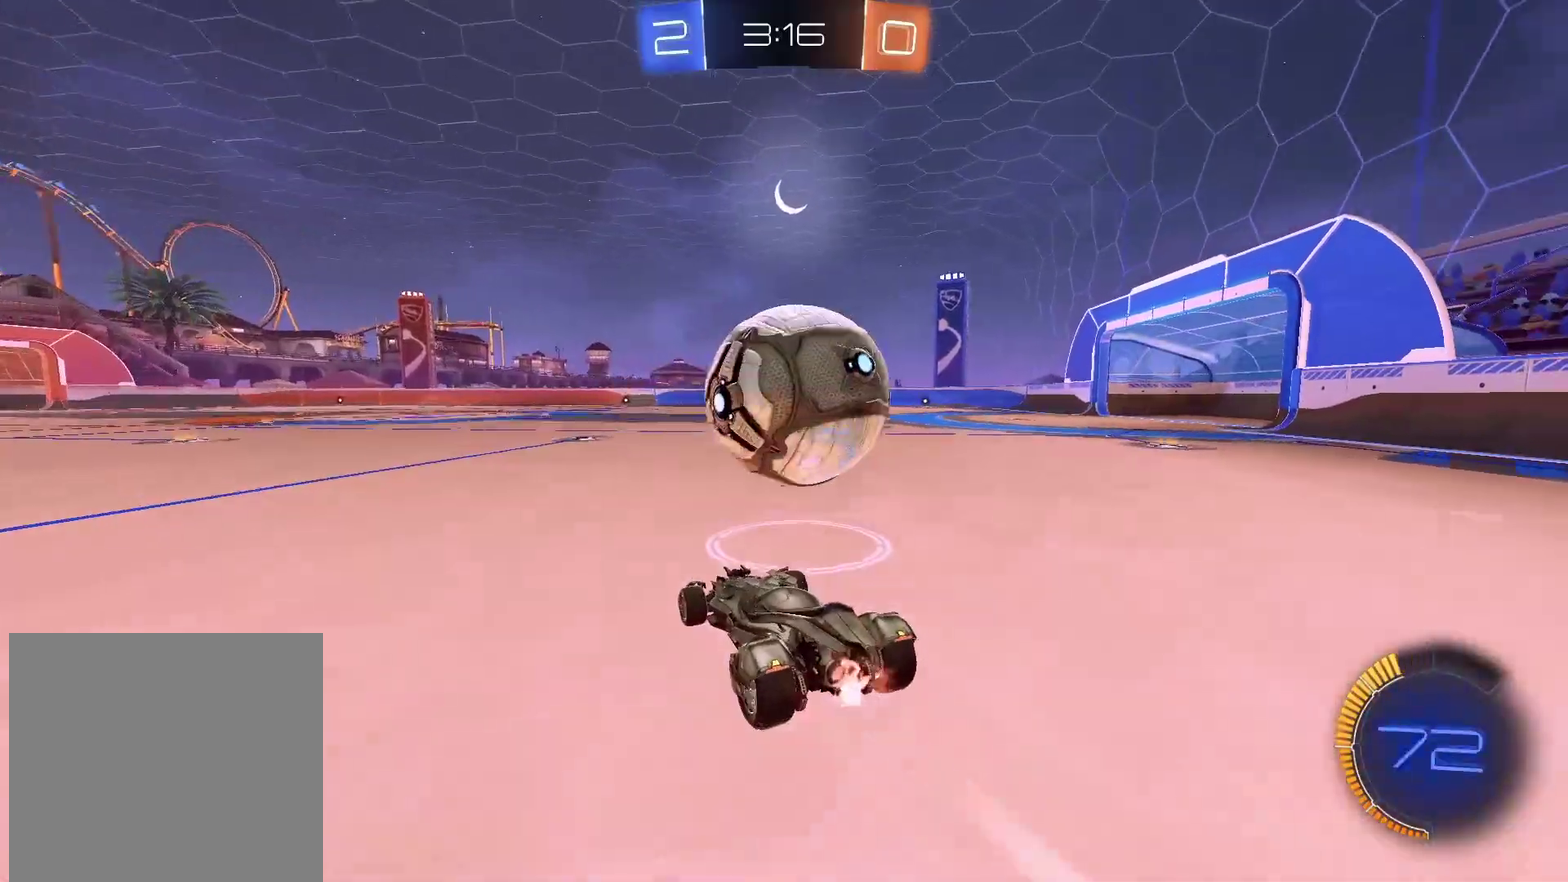
{"buttons": ["CROSS", "CIRCLE", "R2"], "left_stick": "up-left", "right_stick": "center"}
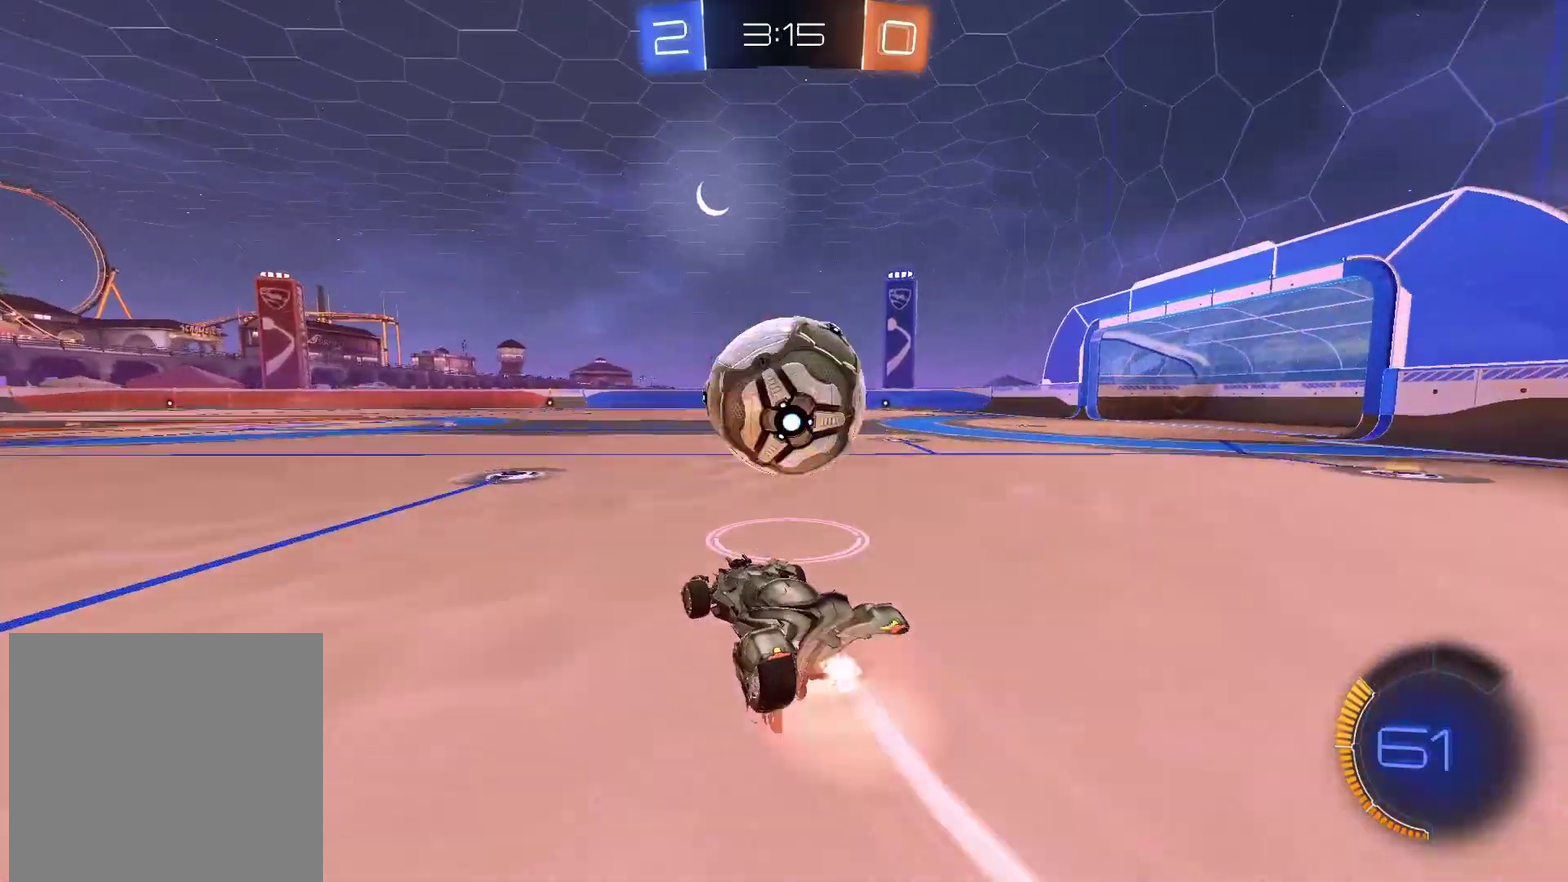
{"buttons": [], "left_stick": "right", "right_stick": "left"}
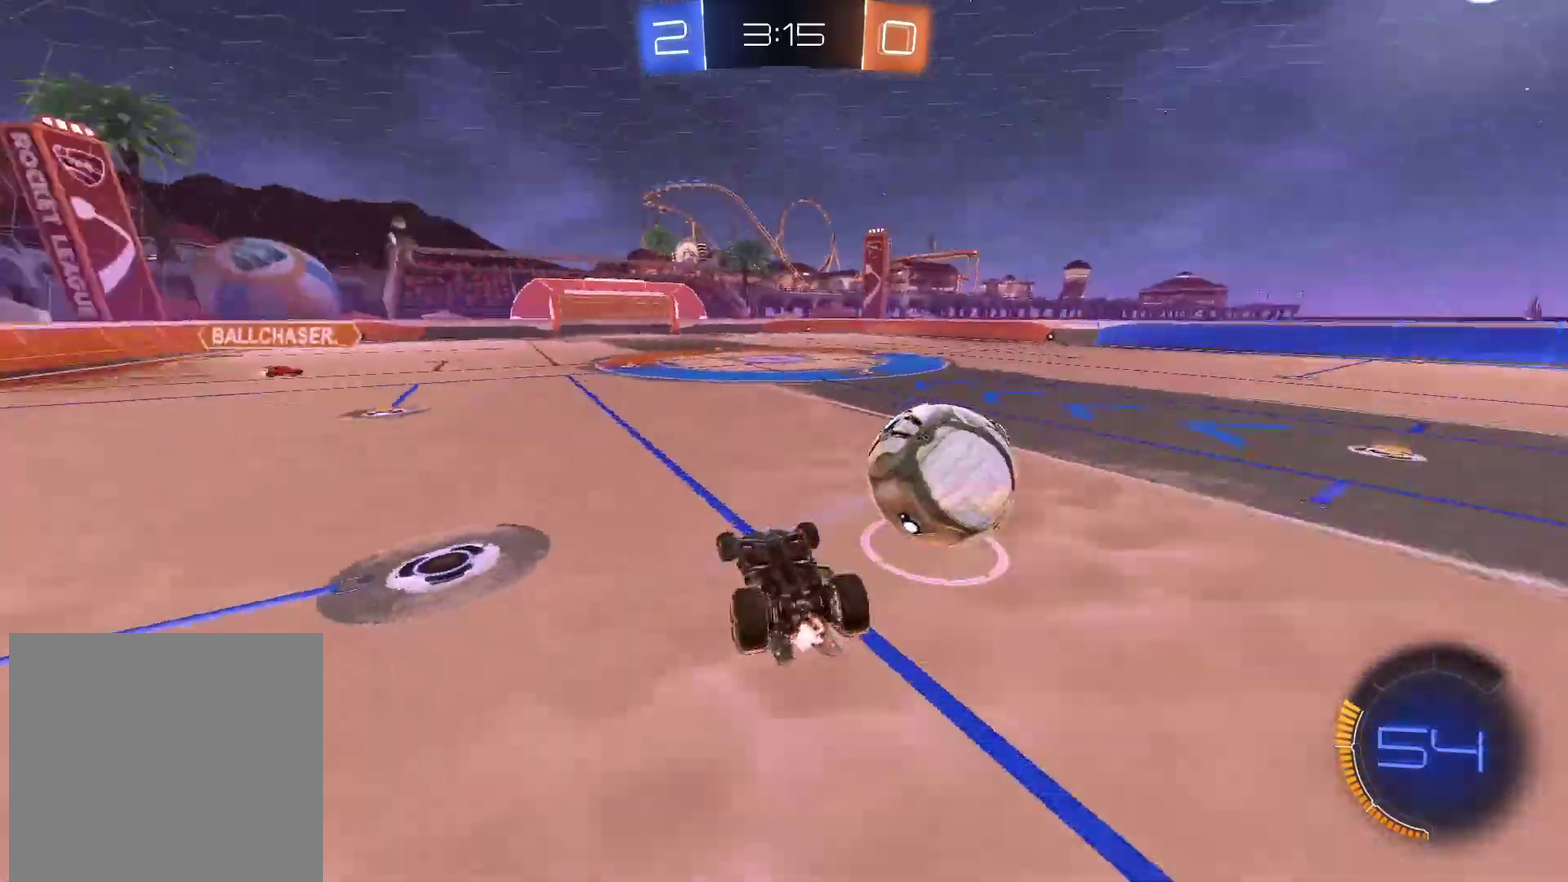
{"buttons": ["R2"], "left_stick": "center", "right_stick": "center", "events": [[17, "R2", "down"], [467, "left_stick", "center"], [500, "right_stick", "center"]]}
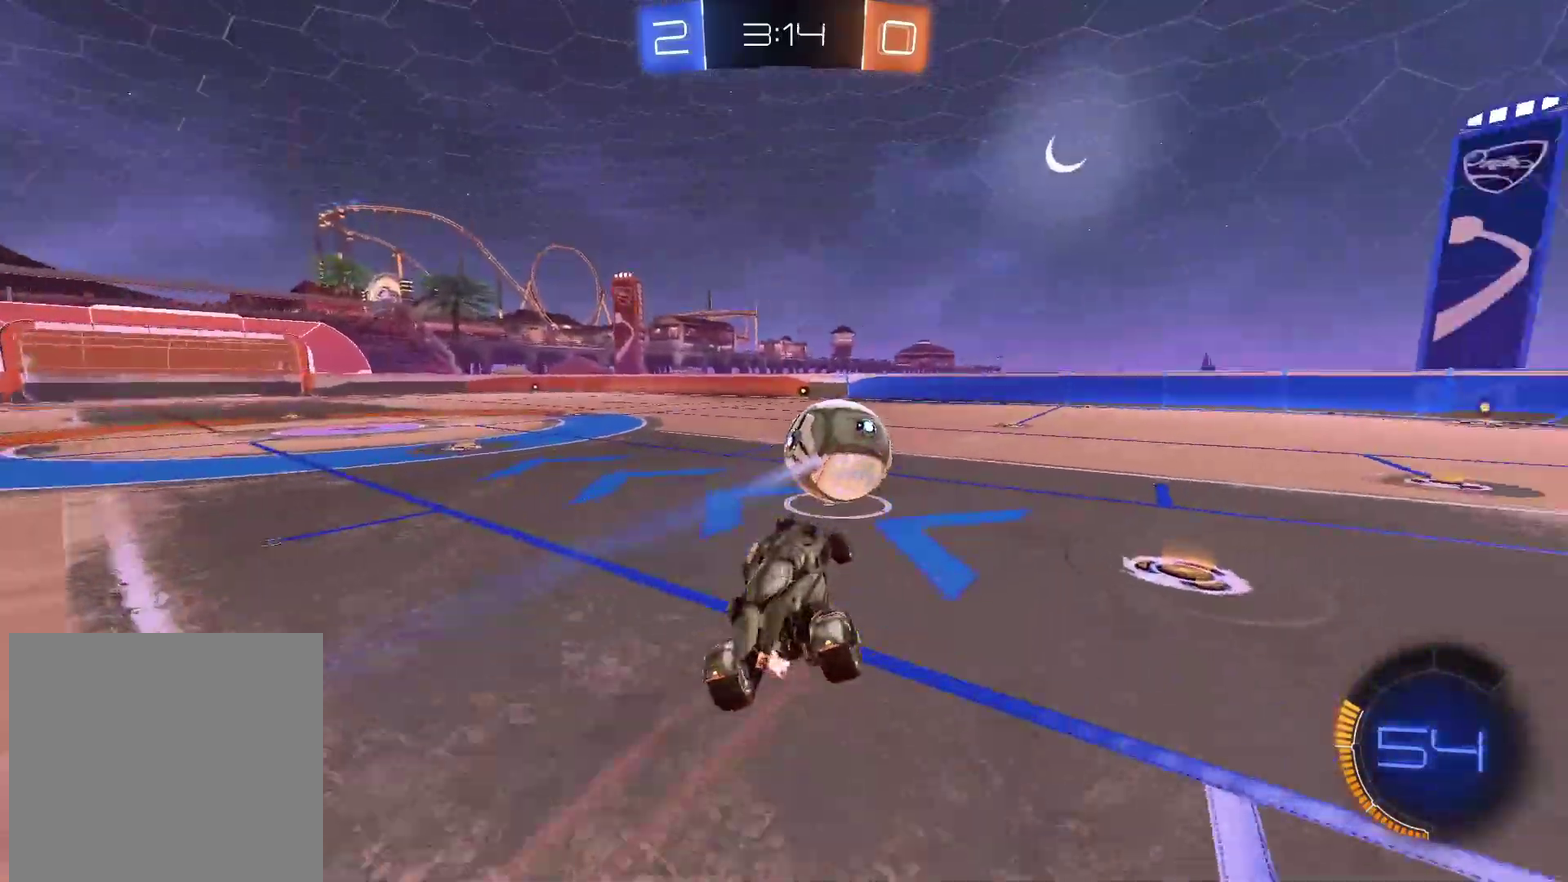
{"buttons": [], "left_stick": "center", "right_stick": "center", "events": [[50, "right_stick", "left"], [100, "R2", "up"], [100, "right_stick", "center"], [150, "left_stick", "left"], [200, "R2", "down"], [217, "left_stick", "center"], [350, "R2", "up"]]}
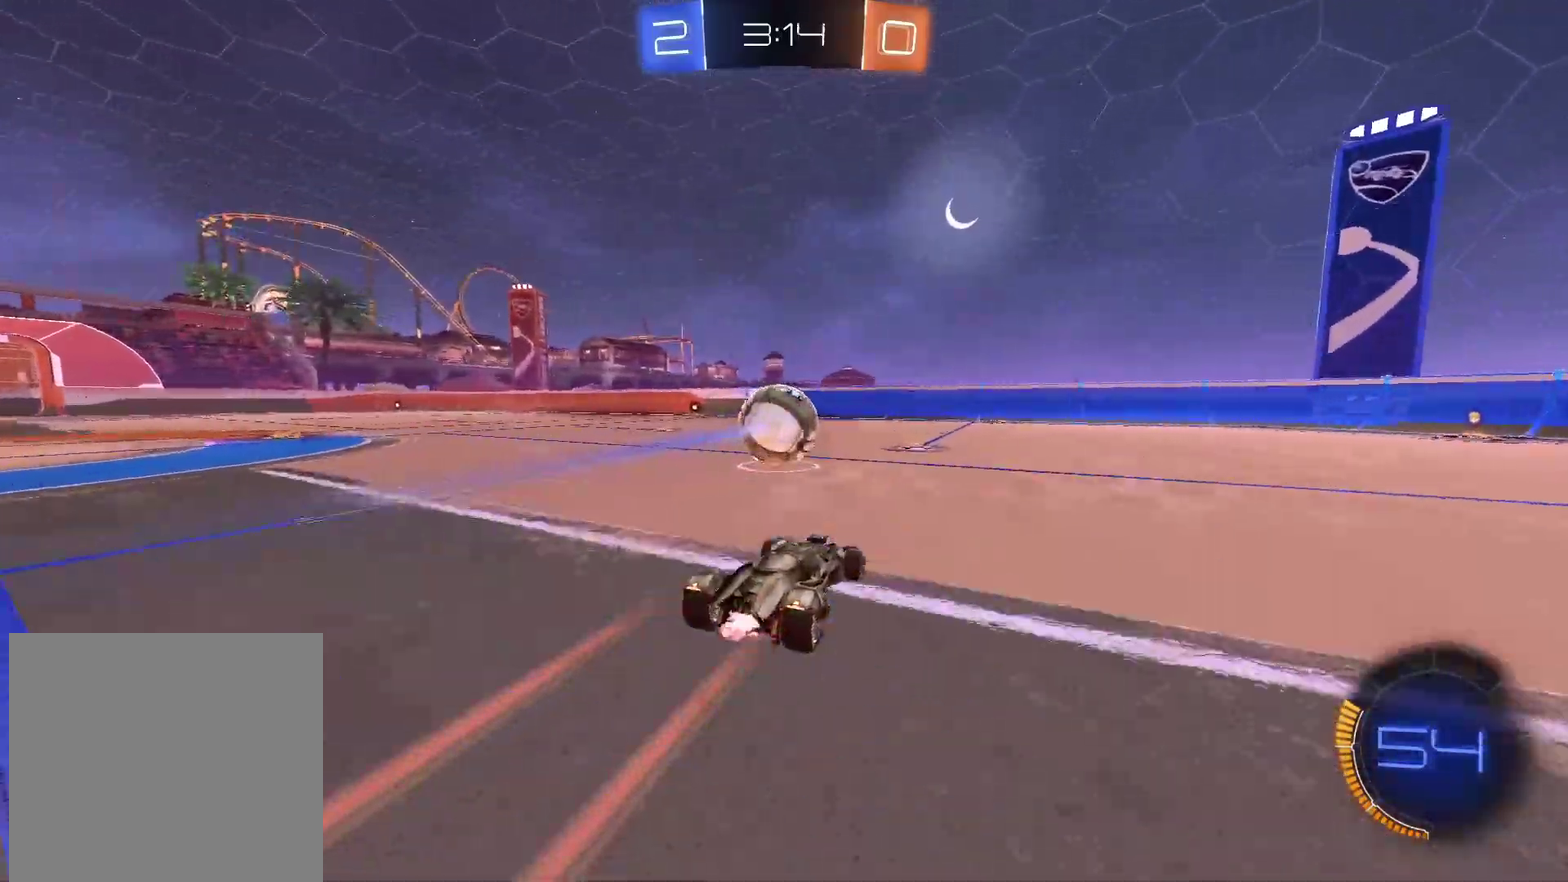
{"buttons": ["CROSS", "CIRCLE", "R2"], "left_stick": "down", "right_stick": "center", "events": [[50, "left_stick", "down-left"], [167, "left_stick", "center"], [333, "R2", "down"], [350, "CIRCLE", "down"], [383, "CROSS", "down"], [400, "left_stick", "down"]]}
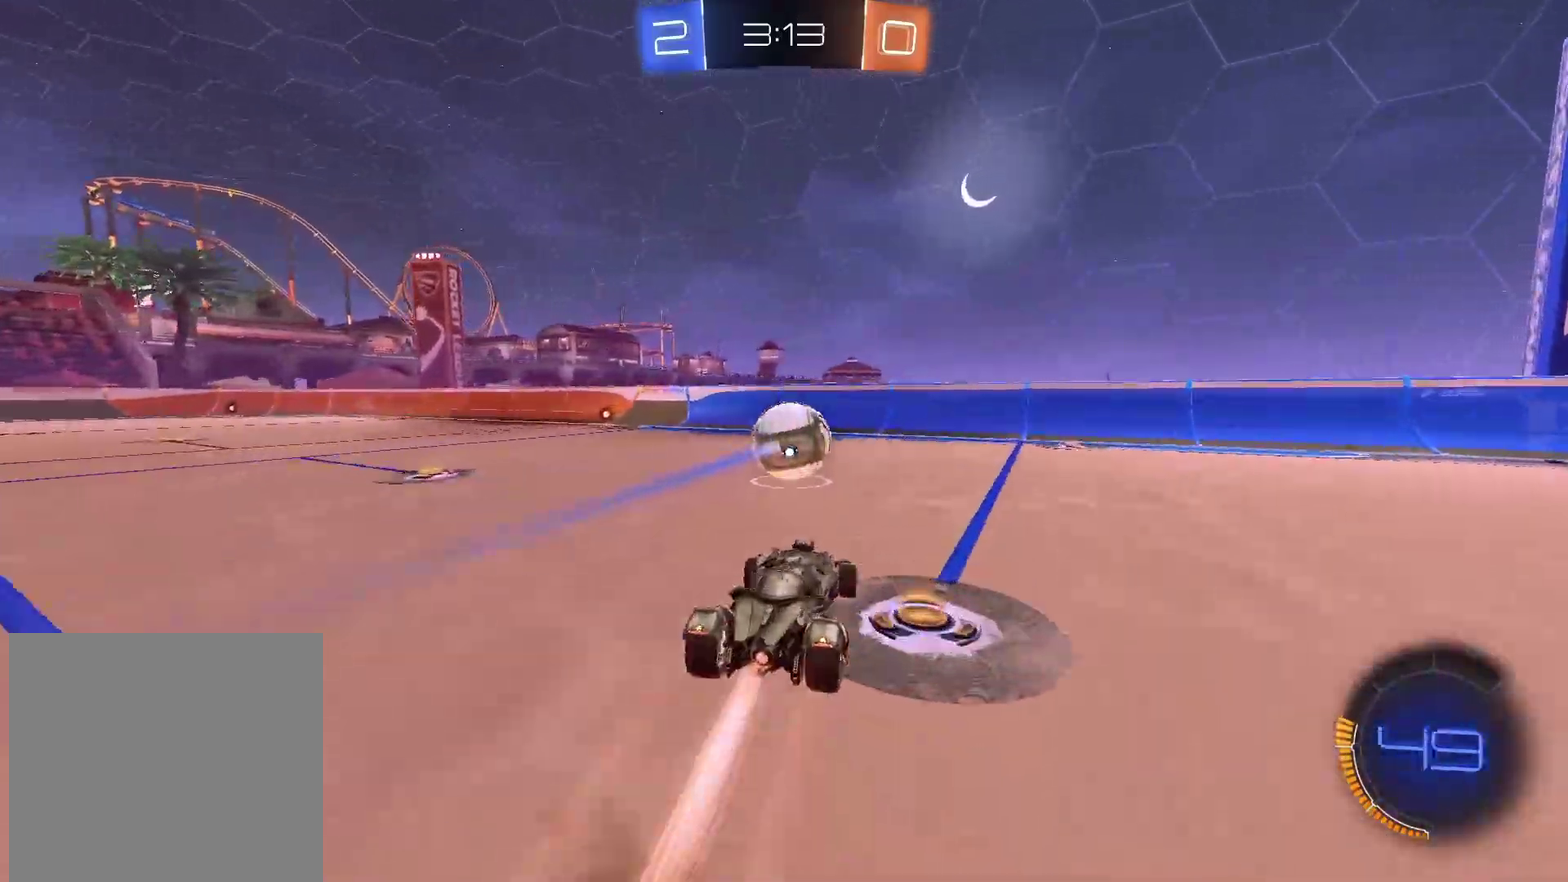
{"buttons": ["CROSS", "CIRCLE", "R2"], "left_stick": "up-left", "right_stick": "center", "events": [[33, "left_stick", "down-left"], [100, "left_stick", "center"], [150, "CROSS", "up"], [183, "CIRCLE", "up"], [233, "CIRCLE", "down"], [250, "CROSS", "down"], [450, "left_stick", "up-left"]]}
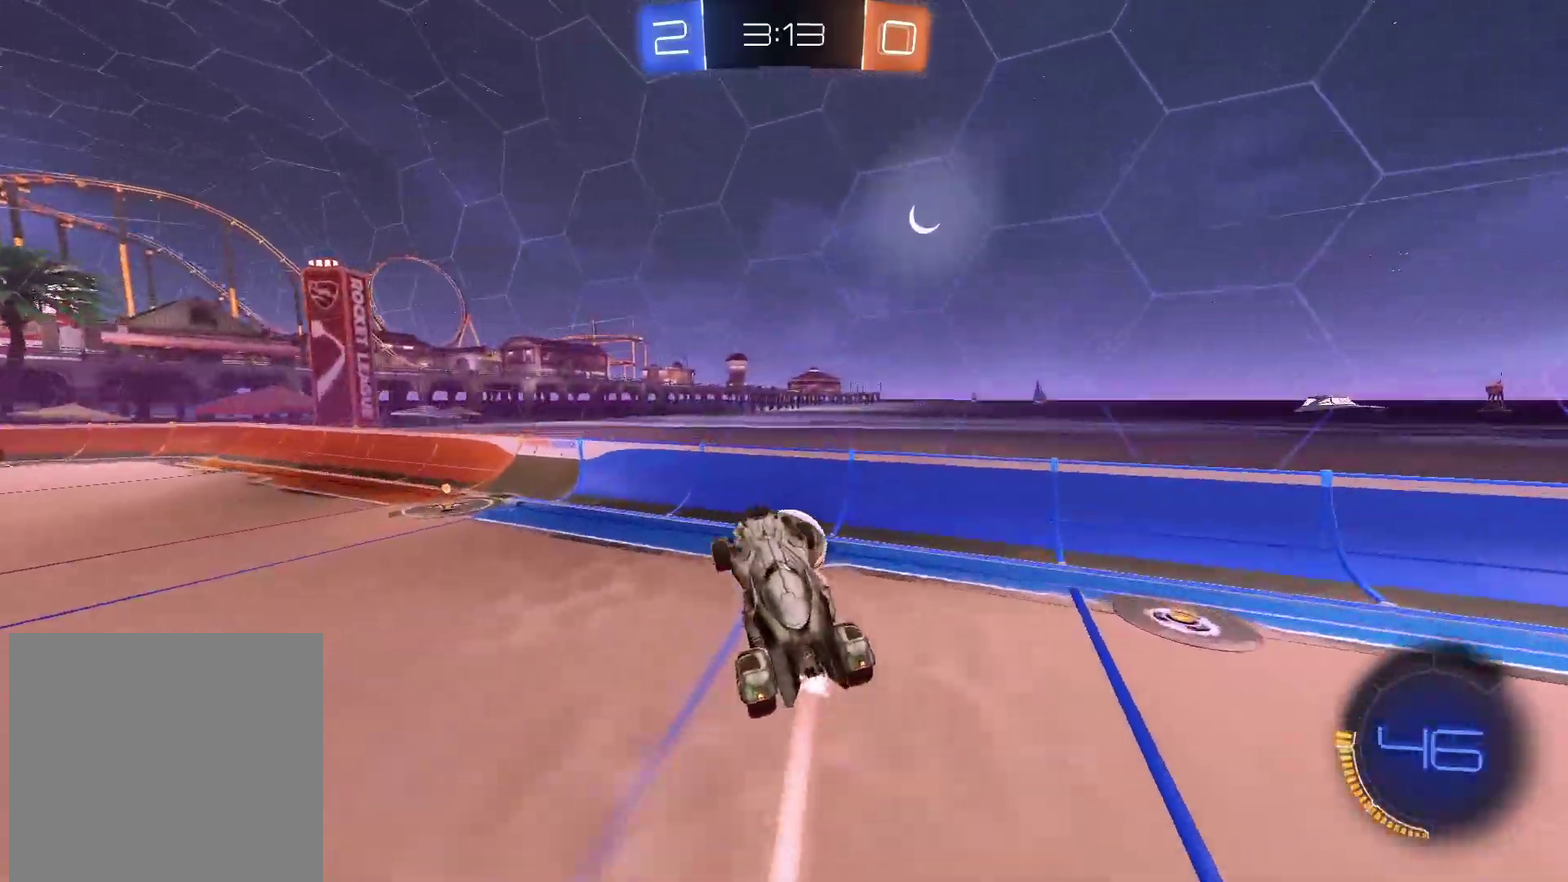
{"buttons": ["CIRCLE", "R2"], "left_stick": "up-right", "right_stick": "center", "events": [[33, "CIRCLE", "up"], [33, "CROSS", "up"], [67, "R2", "up"], [117, "R2", "down"], [117, "left_stick", "up"], [233, "left_stick", "center"], [250, "CIRCLE", "down"], [300, "left_stick", "down"], [417, "left_stick", "up-right"]]}
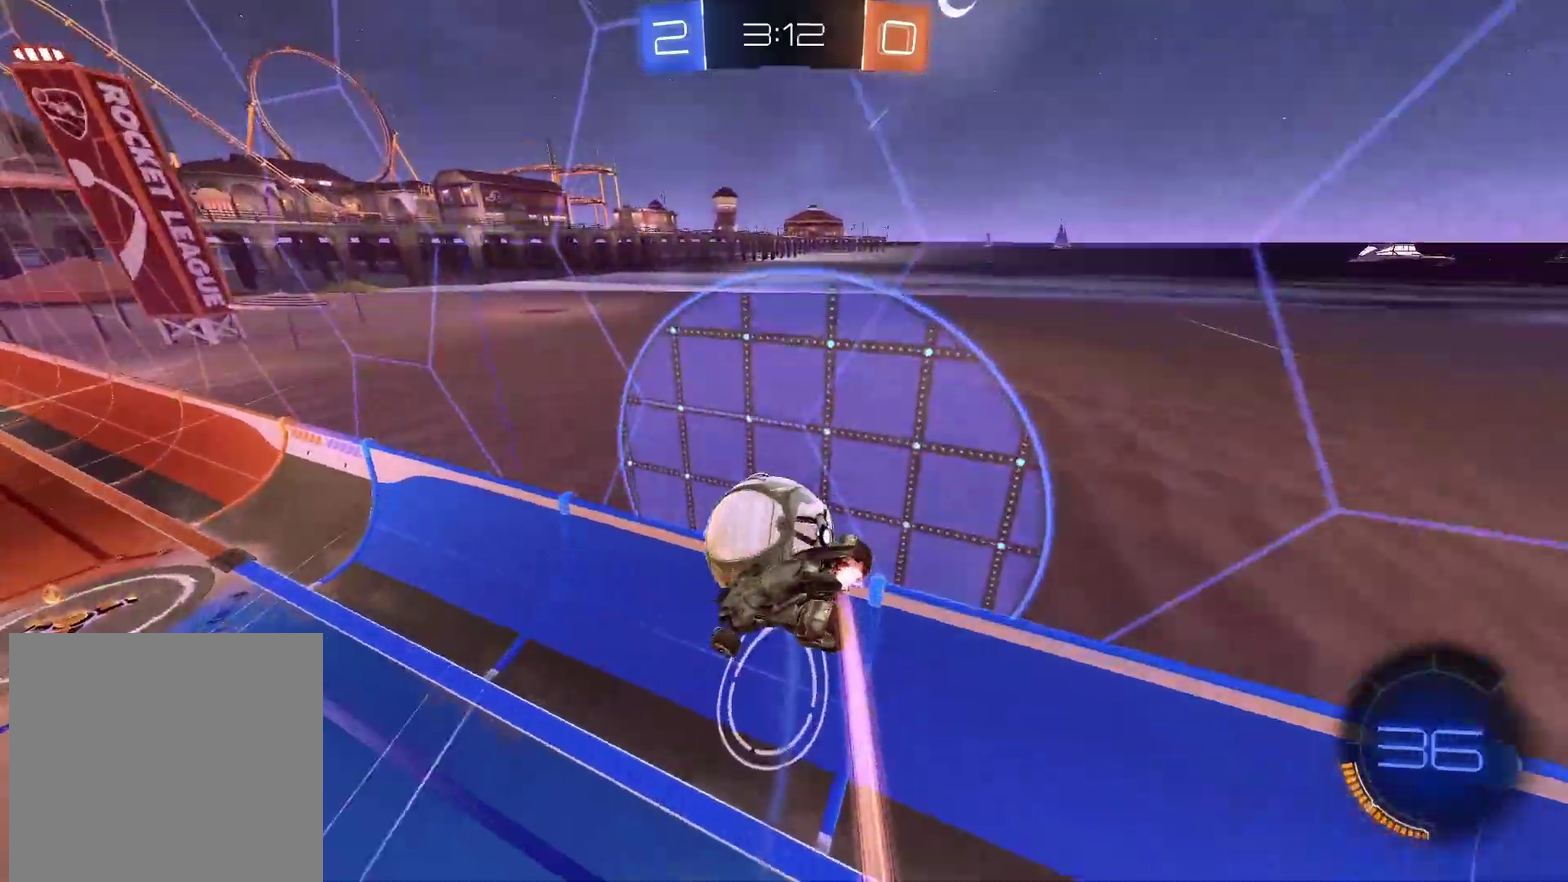
{"buttons": ["R2"], "left_stick": "center", "right_stick": "center", "events": [[183, "CIRCLE", "up"], [200, "left_stick", "center"]]}